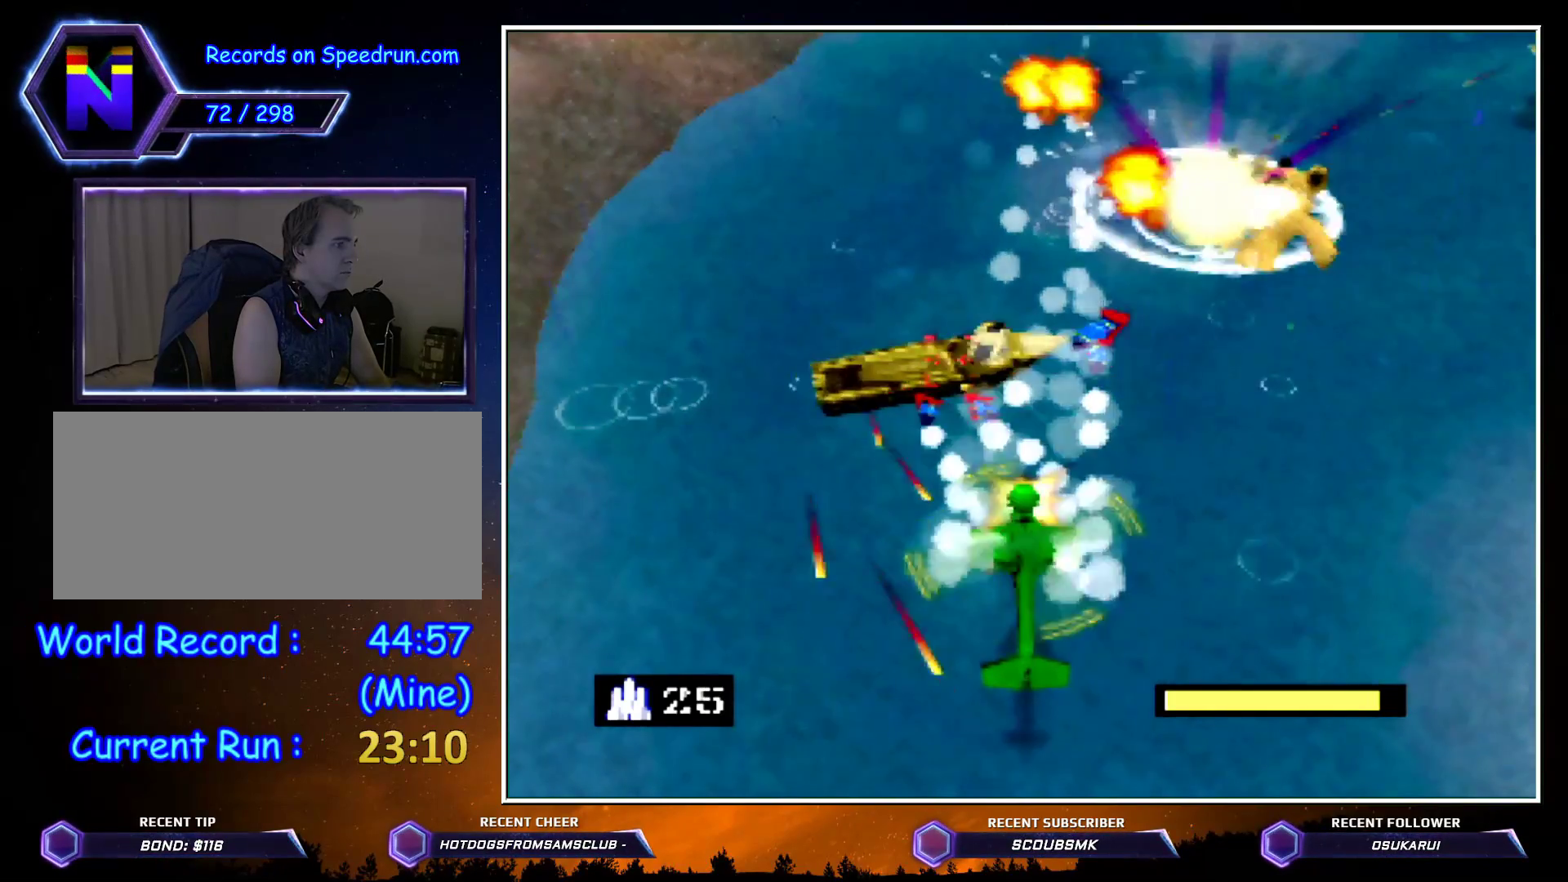
Gameplay with a controller (Nintendo layout); each line is a JSON object with the inputs held at the frame after it (dt_ms = milliseconds from this image to that frame). "button_events" lists button changes between this image and that frame as [ms after this image, input, new state], when the widget could be followed in between (sticks are given only as held states). Not read: L3 R3 Z.
{"dt_ms": 500, "buttons": ["A"], "left_stick": "down-right", "button_events": []}
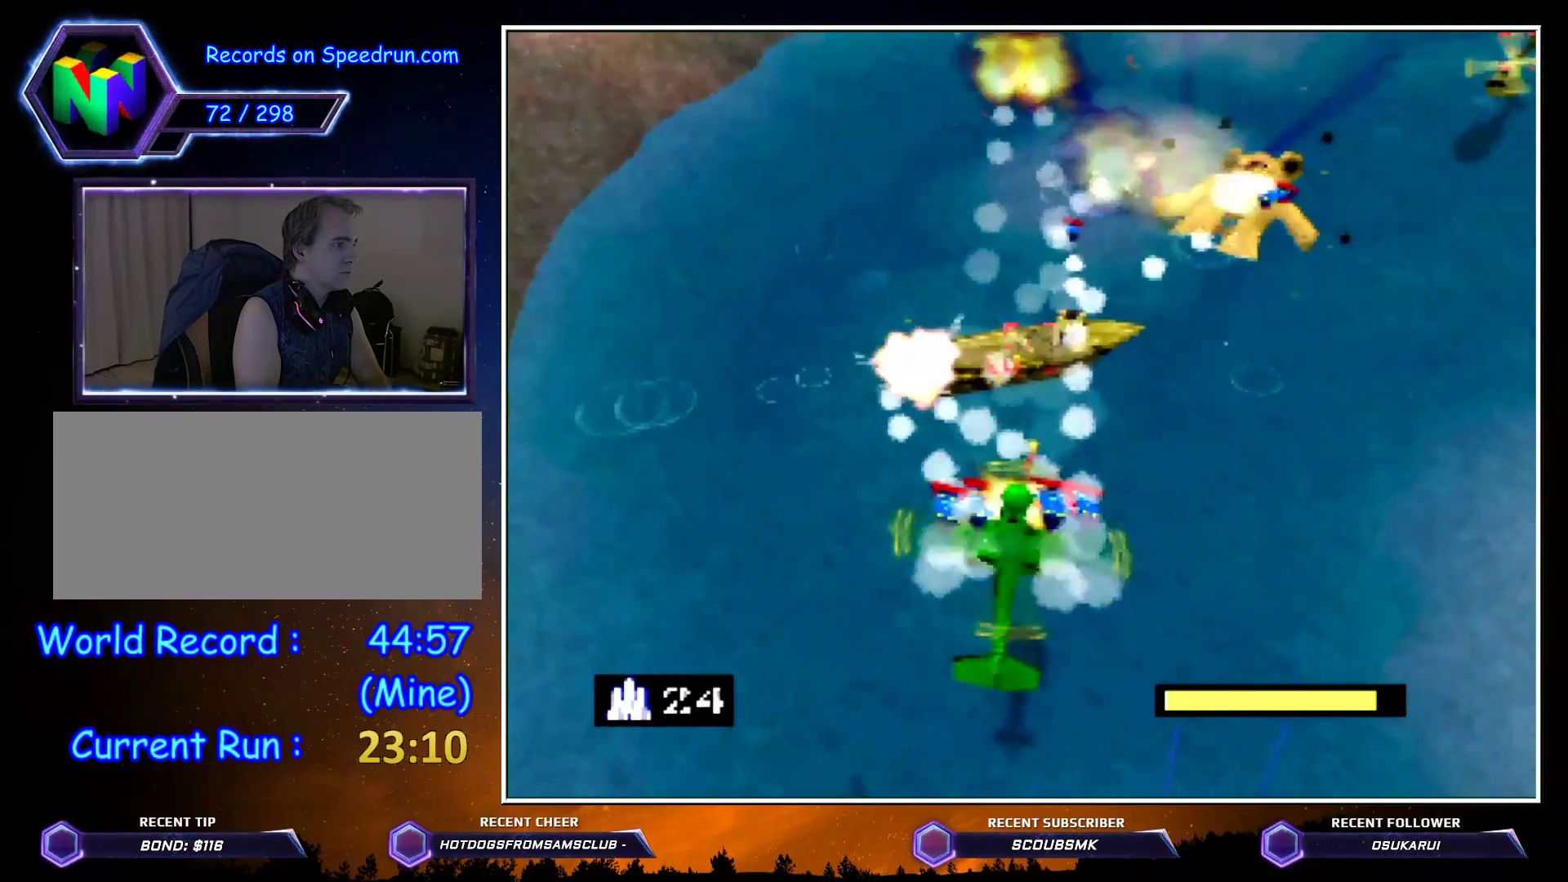
{"dt_ms": 500, "buttons": ["A"], "left_stick": "down-left", "button_events": []}
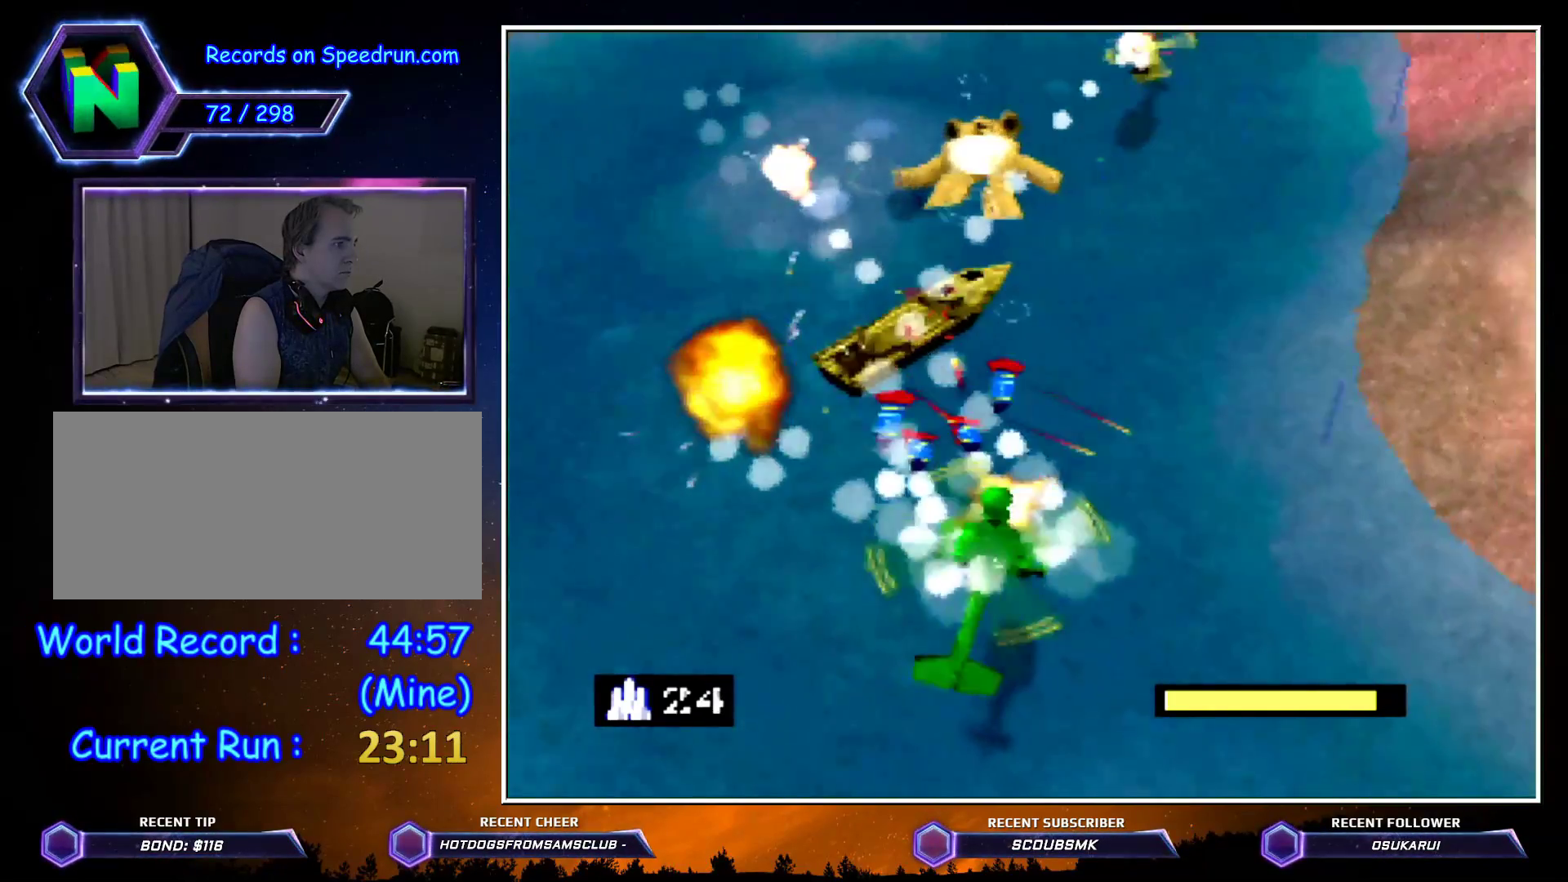
{"dt_ms": 500, "buttons": ["A"], "left_stick": "down", "button_events": []}
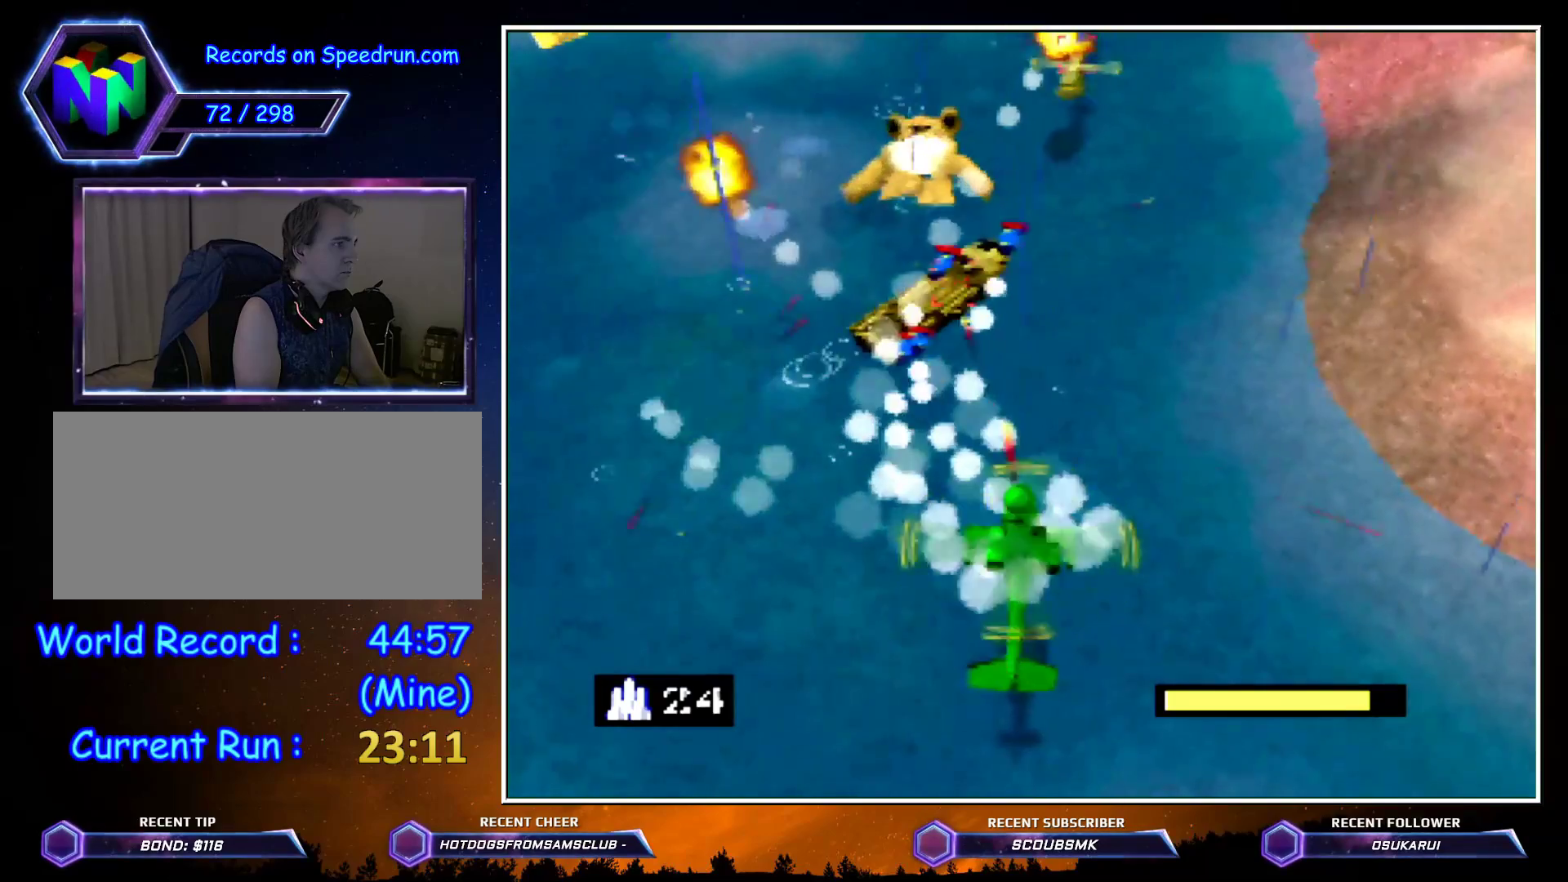
{"dt_ms": 500, "buttons": ["A"], "left_stick": "down", "button_events": []}
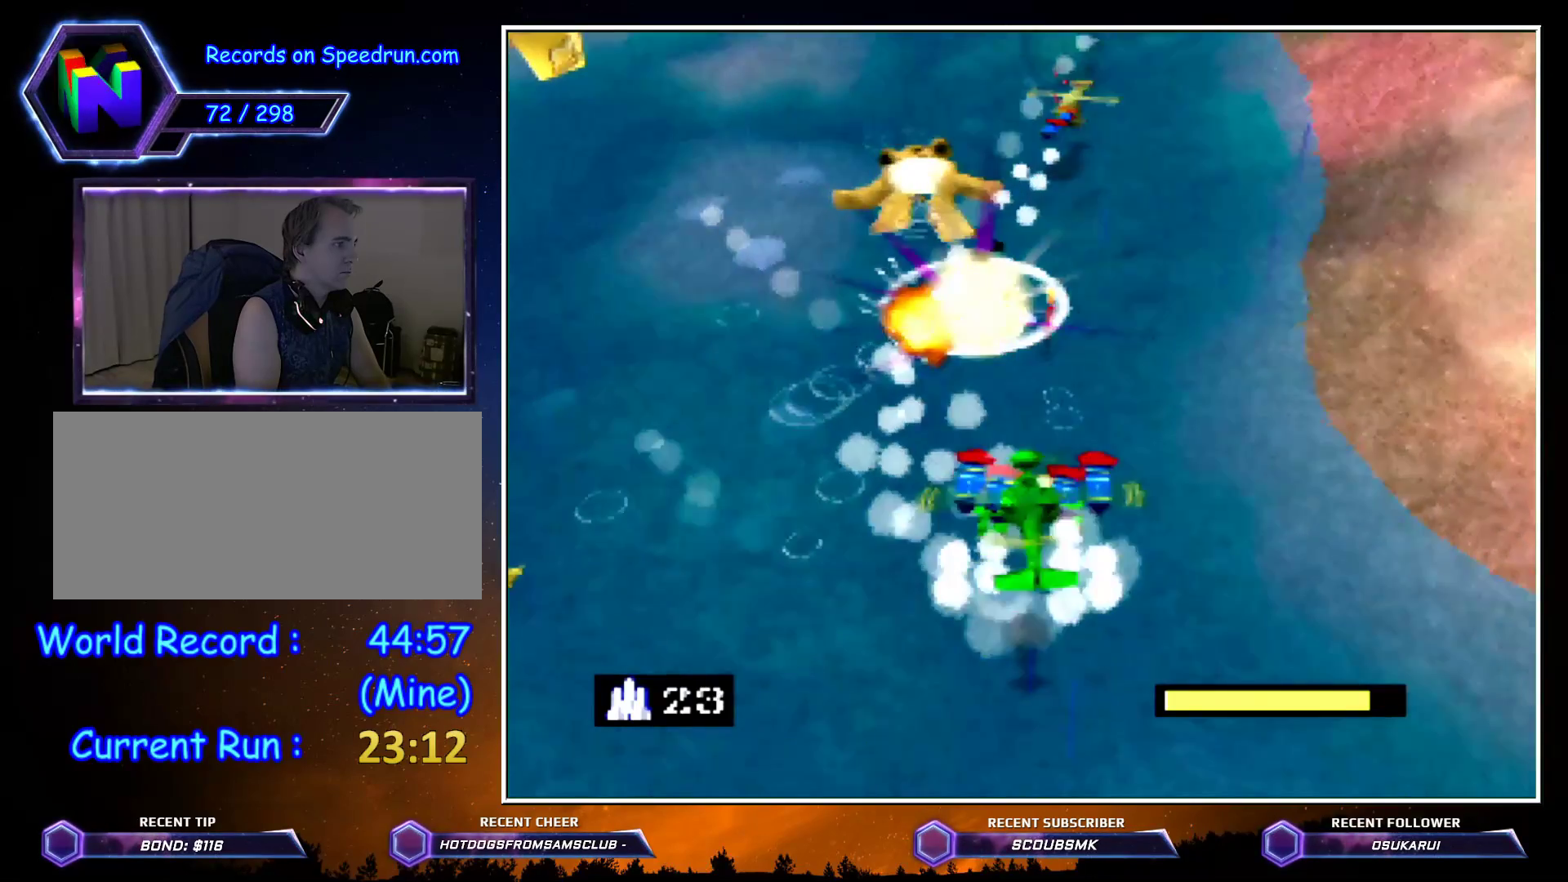
{"dt_ms": 1000, "buttons": [], "left_stick": "down", "button_events": [[367, "A", "up"]]}
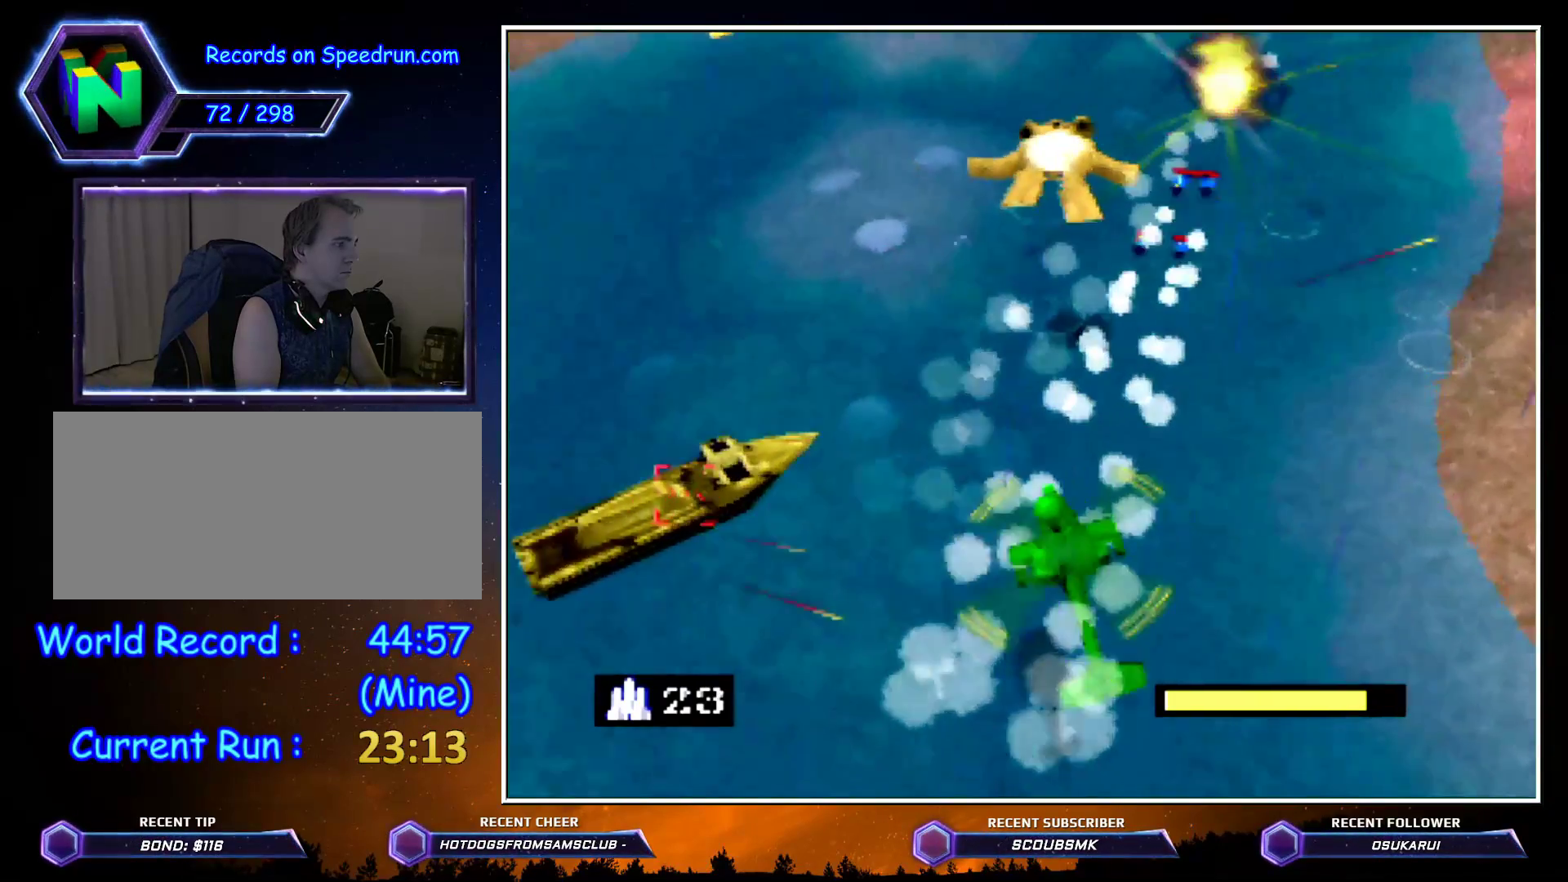
{"dt_ms": 500, "buttons": ["A"], "left_stick": "down", "button_events": [[183, "A", "down"], [317, "A", "up"], [400, "A", "down"]]}
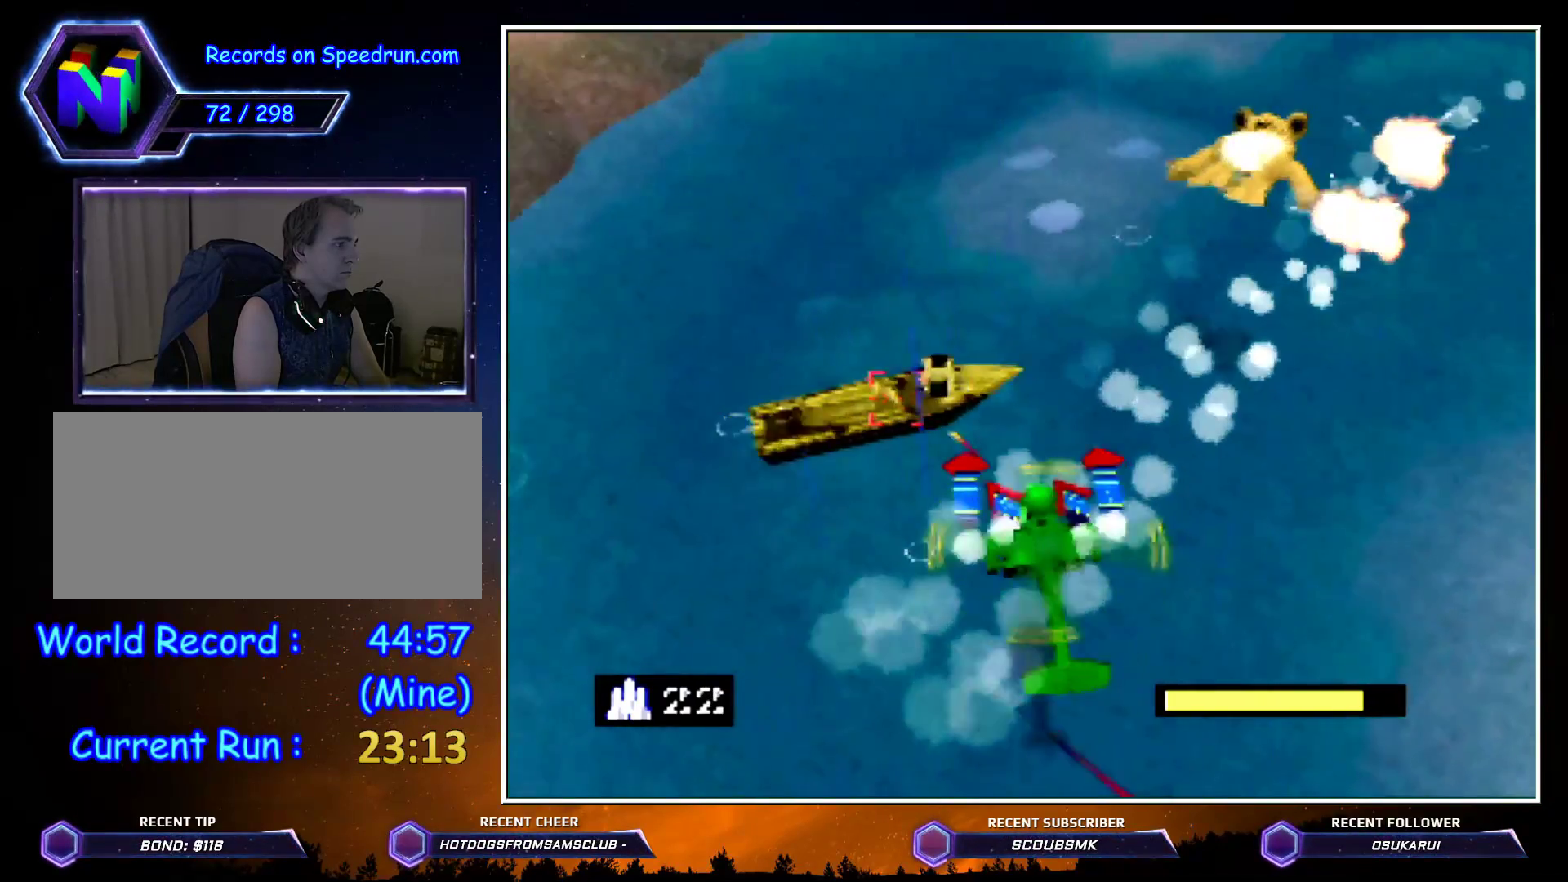
{"dt_ms": 500, "buttons": [], "left_stick": "down", "button_events": [[150, "A", "up"], [217, "A", "down"], [333, "A", "up"]]}
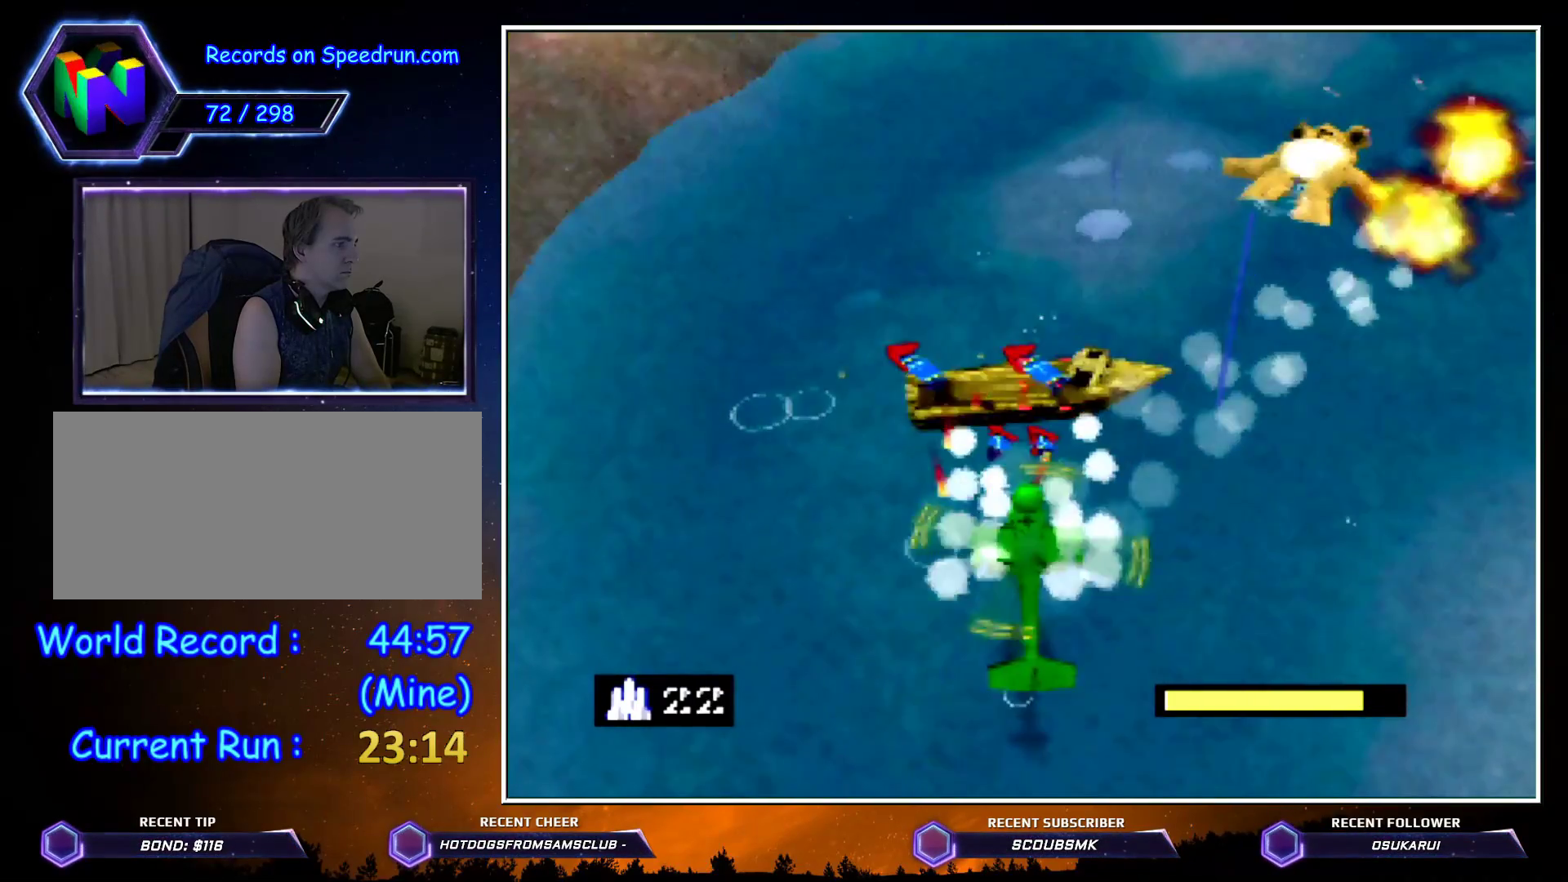
{"dt_ms": 500, "buttons": ["C_RIGHT"], "left_stick": "down-left", "button_events": [[500, "C_RIGHT", "down"]]}
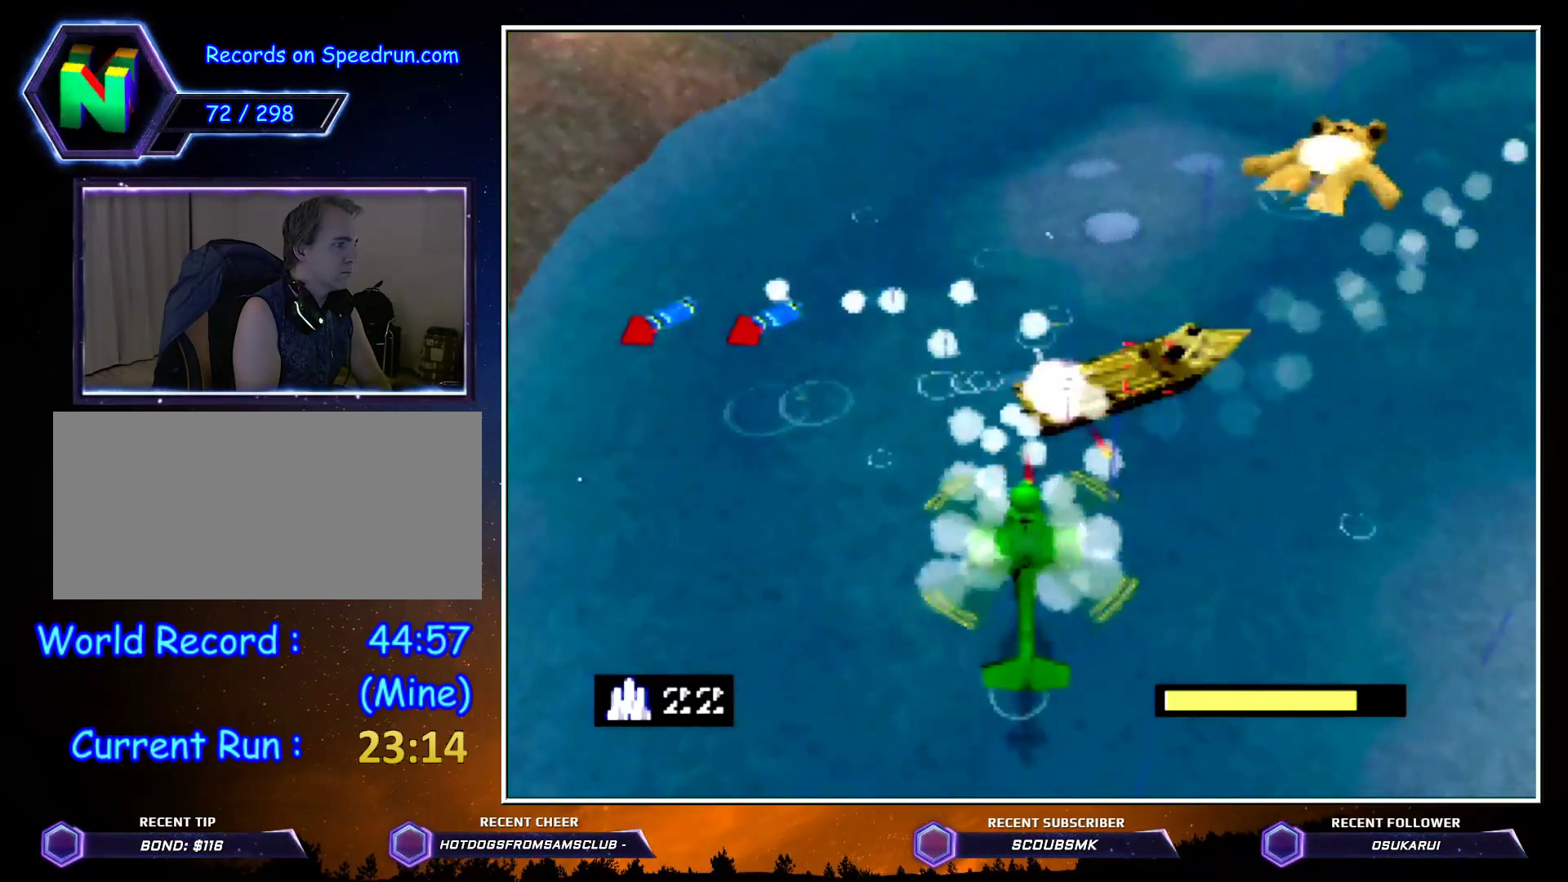
{"dt_ms": 500, "buttons": ["C_RIGHT"], "left_stick": "down", "button_events": []}
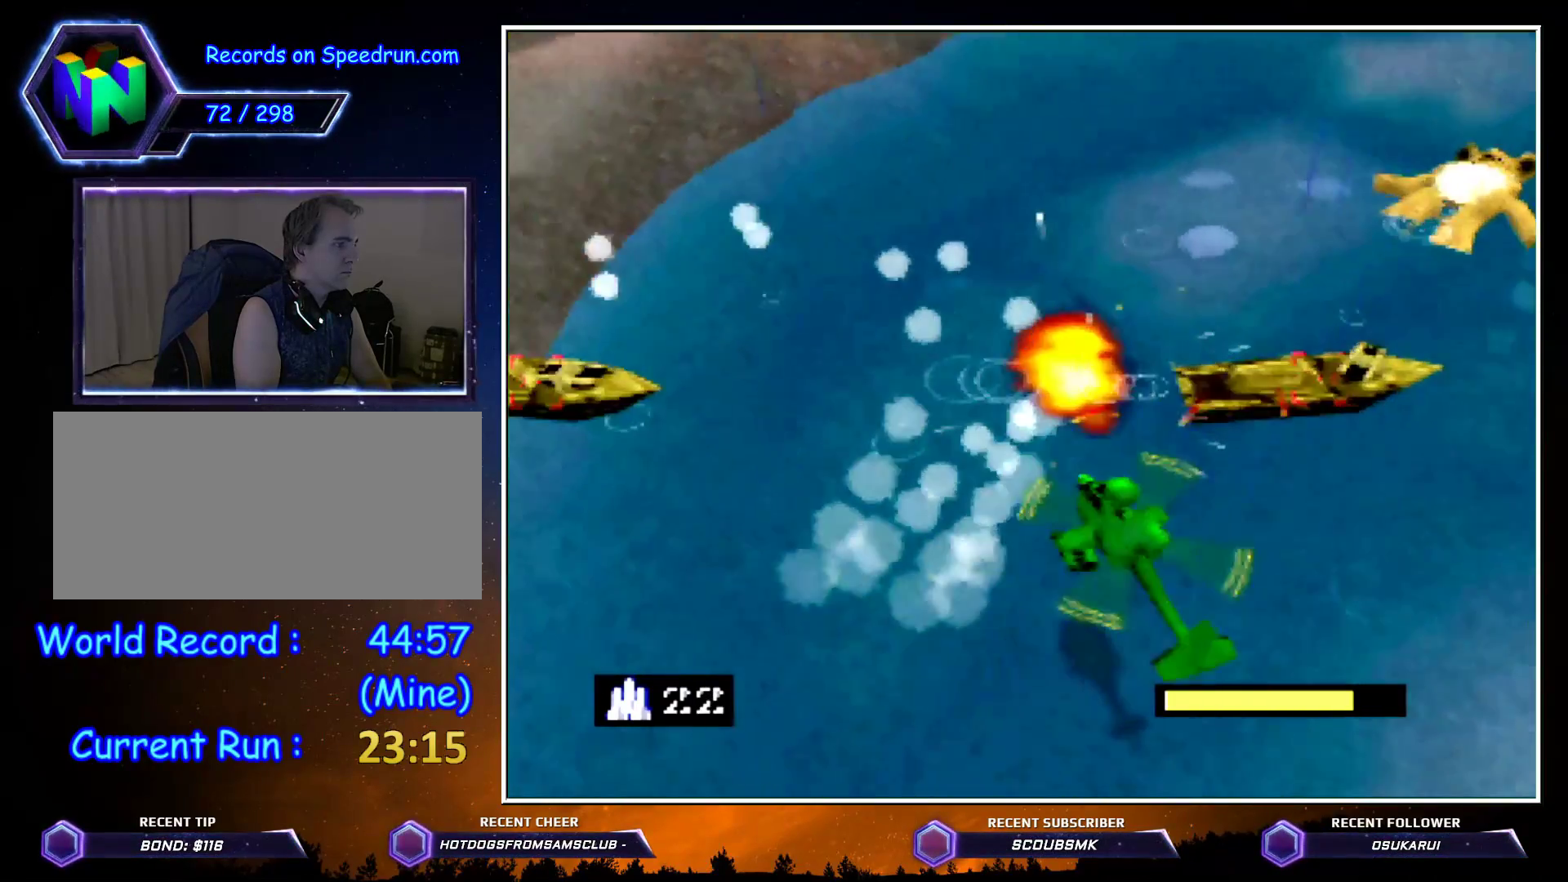
{"dt_ms": 500, "buttons": [], "left_stick": "down", "button_events": [[367, "C_RIGHT", "up"], [400, "A", "down"], [500, "A", "up"]]}
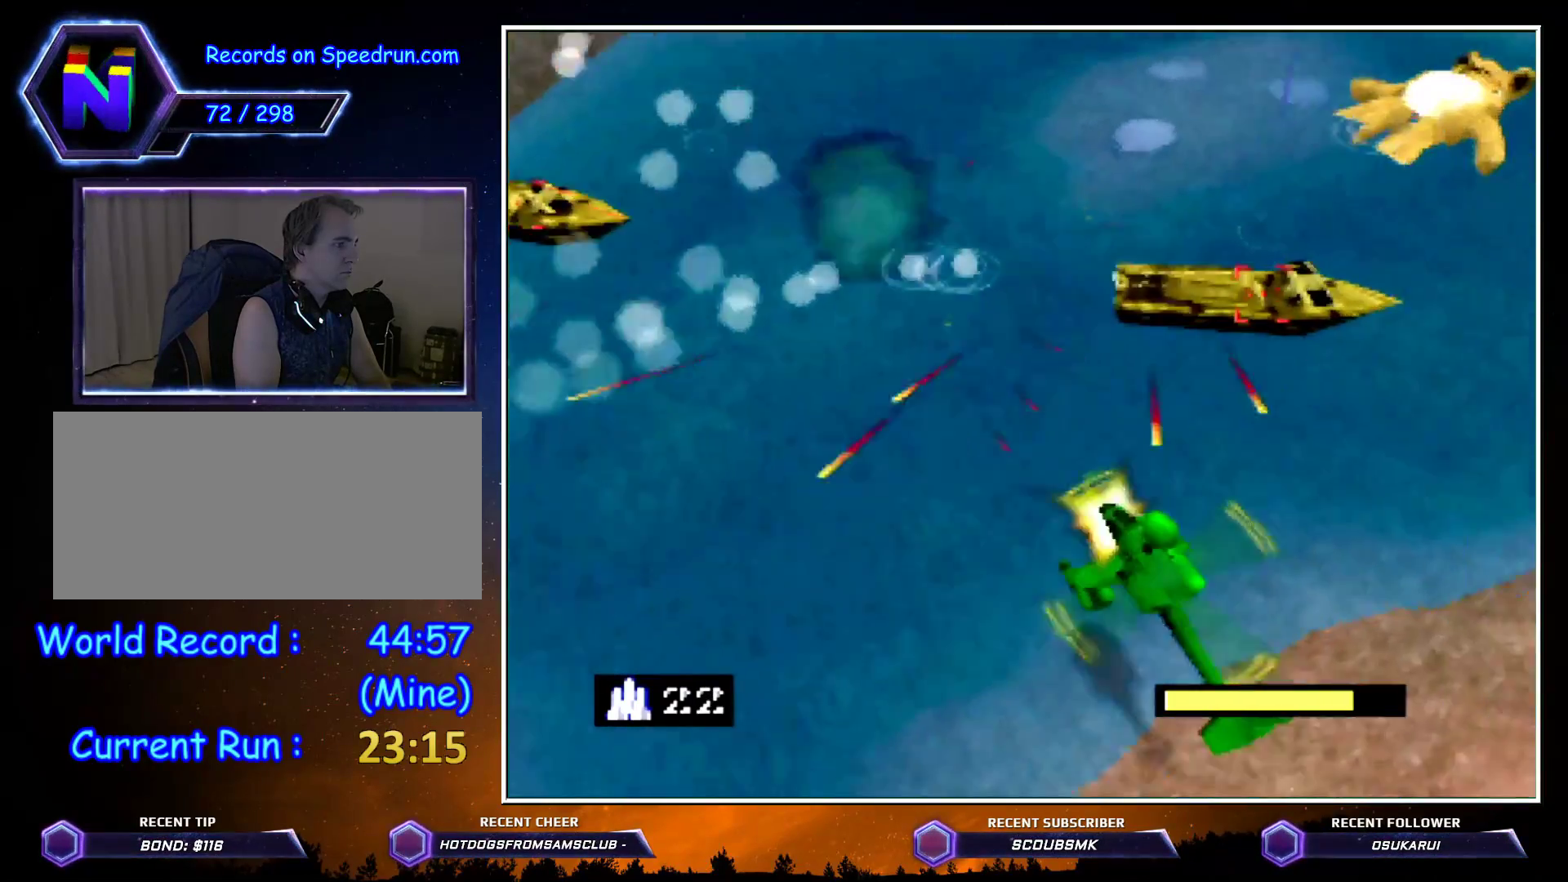
{"dt_ms": 500, "buttons": ["C_RIGHT"], "left_stick": "down", "button_events": [[67, "A", "down"], [217, "A", "up"], [417, "C_RIGHT", "down"]]}
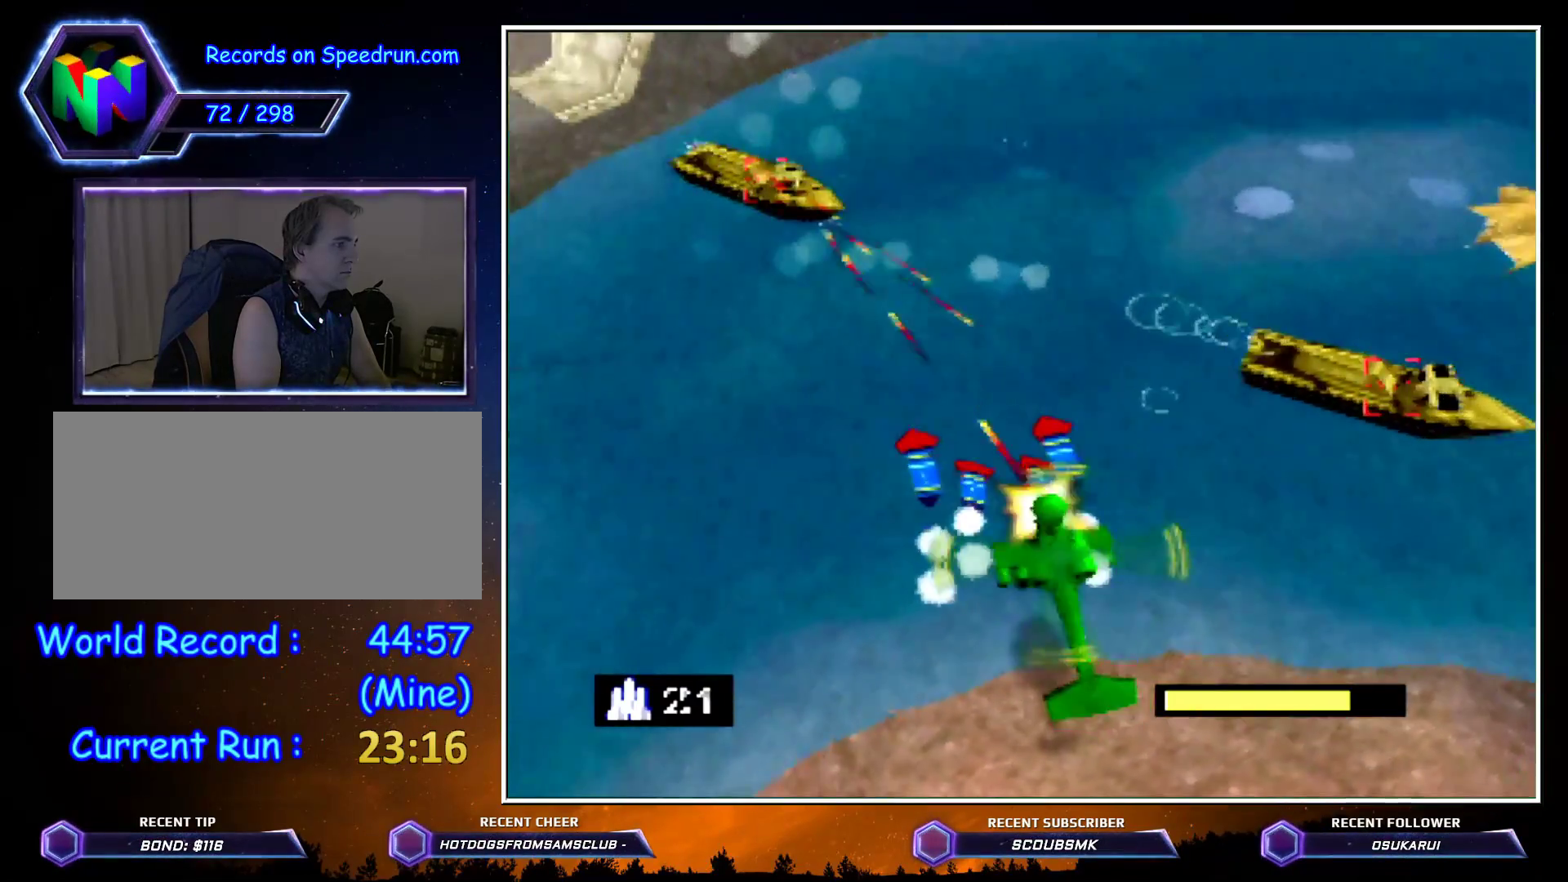
{"dt_ms": 500, "buttons": ["C_RIGHT"], "left_stick": "down-left", "button_events": []}
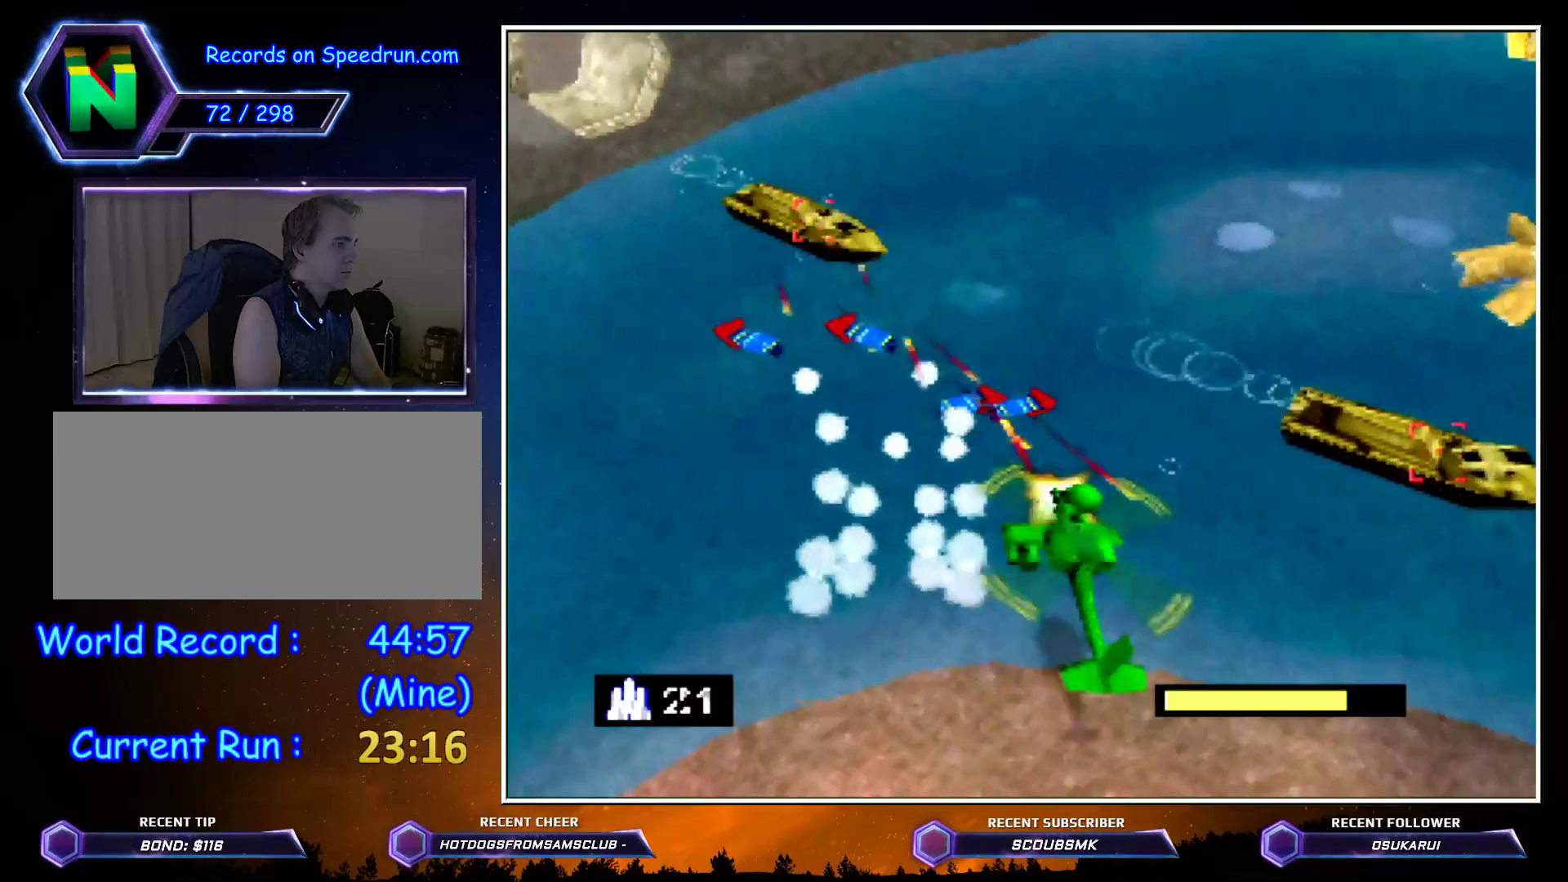
{"dt_ms": 500, "buttons": [], "left_stick": "down", "button_events": [[67, "C_RIGHT", "up"], [217, "A", "down"], [283, "A", "up"], [350, "A", "down"], [467, "A", "up"]]}
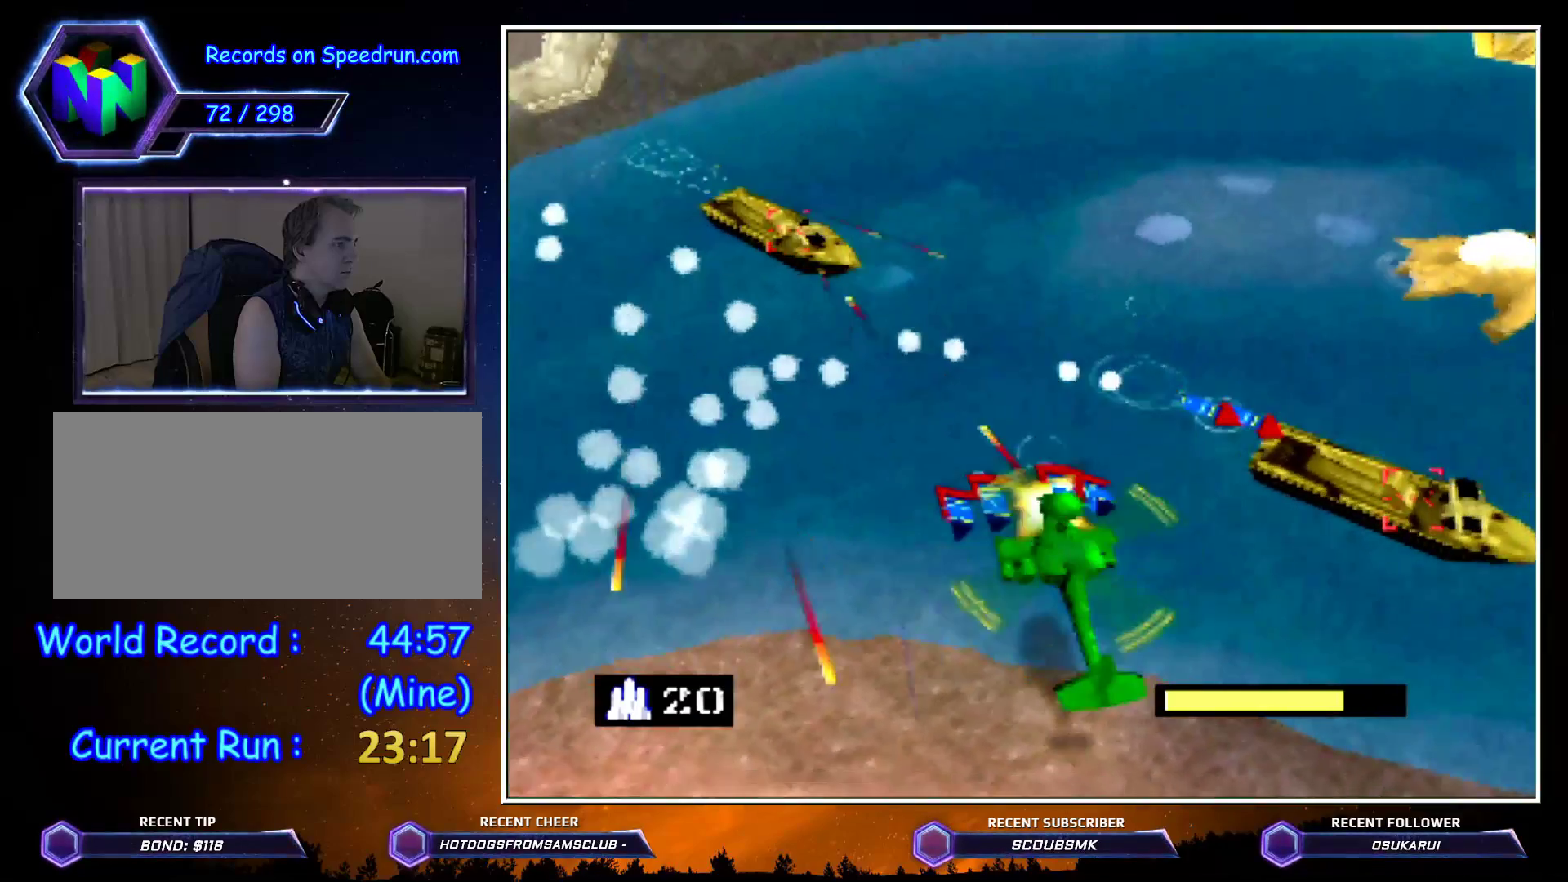
{"dt_ms": 500, "buttons": ["C_RIGHT"], "left_stick": "down", "button_events": [[217, "C_RIGHT", "down"]]}
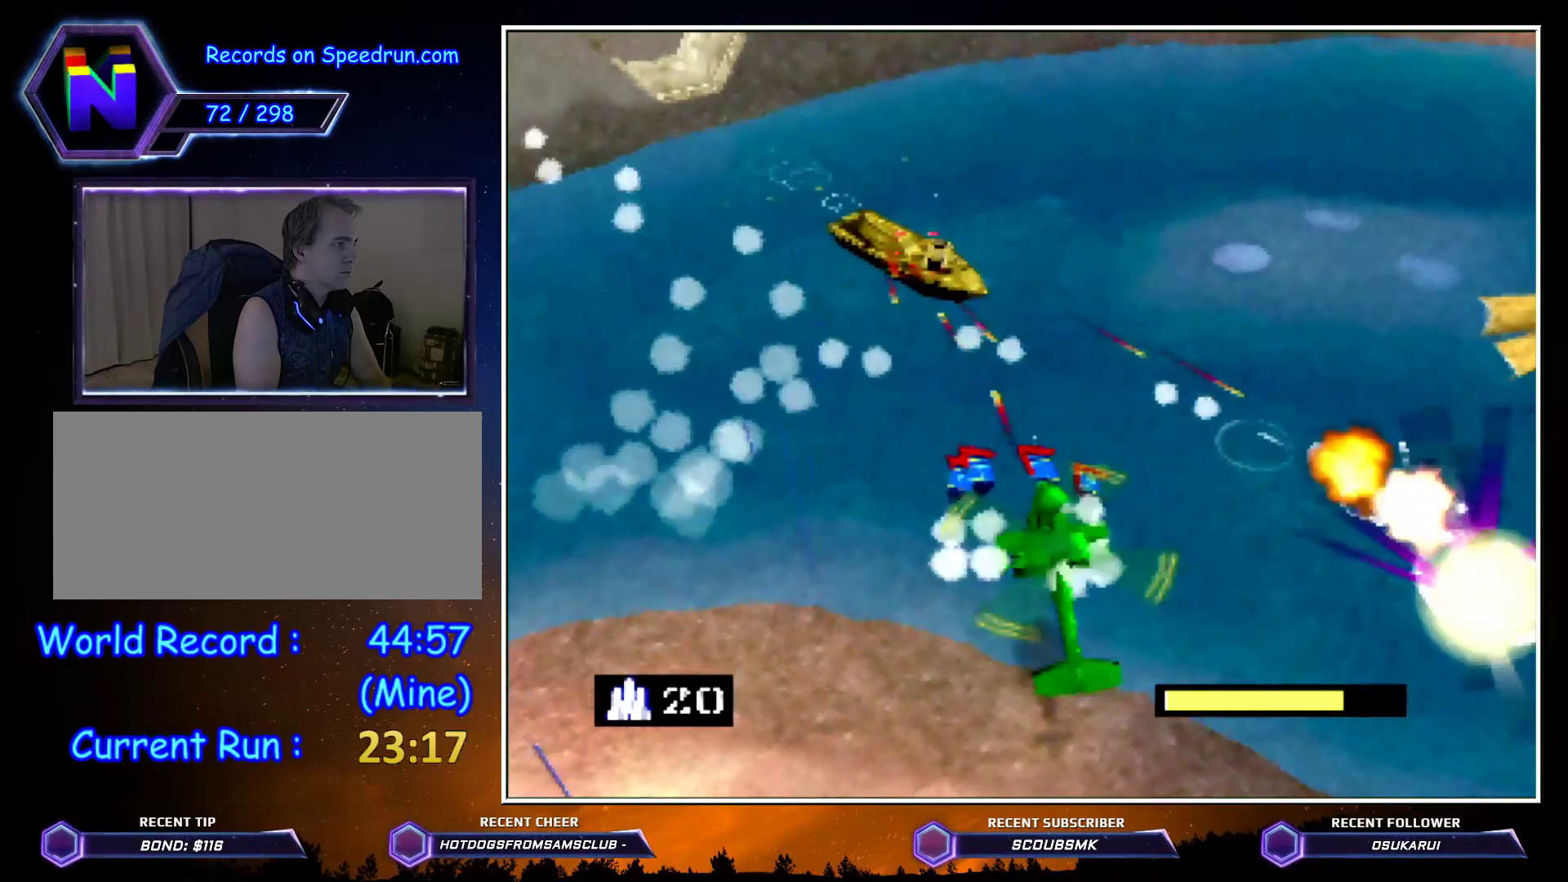
{"dt_ms": 1000, "buttons": [], "left_stick": "down", "button_events": [[567, "C_RIGHT", "up"]]}
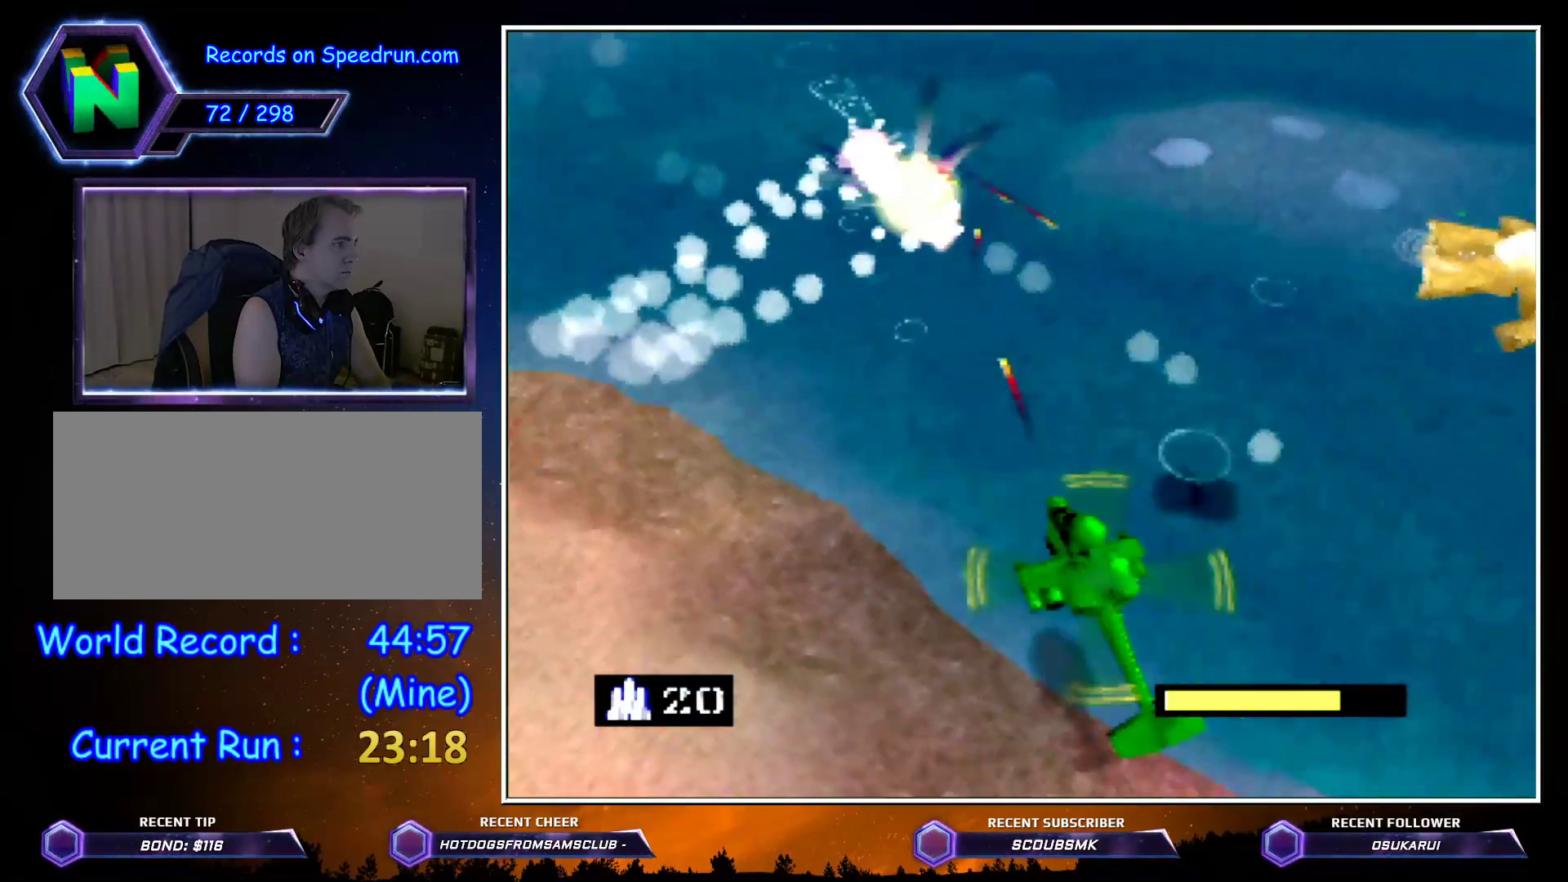
{"dt_ms": 500, "buttons": ["C_RIGHT"], "left_stick": "down-right", "button_events": [[283, "C_RIGHT", "down"]]}
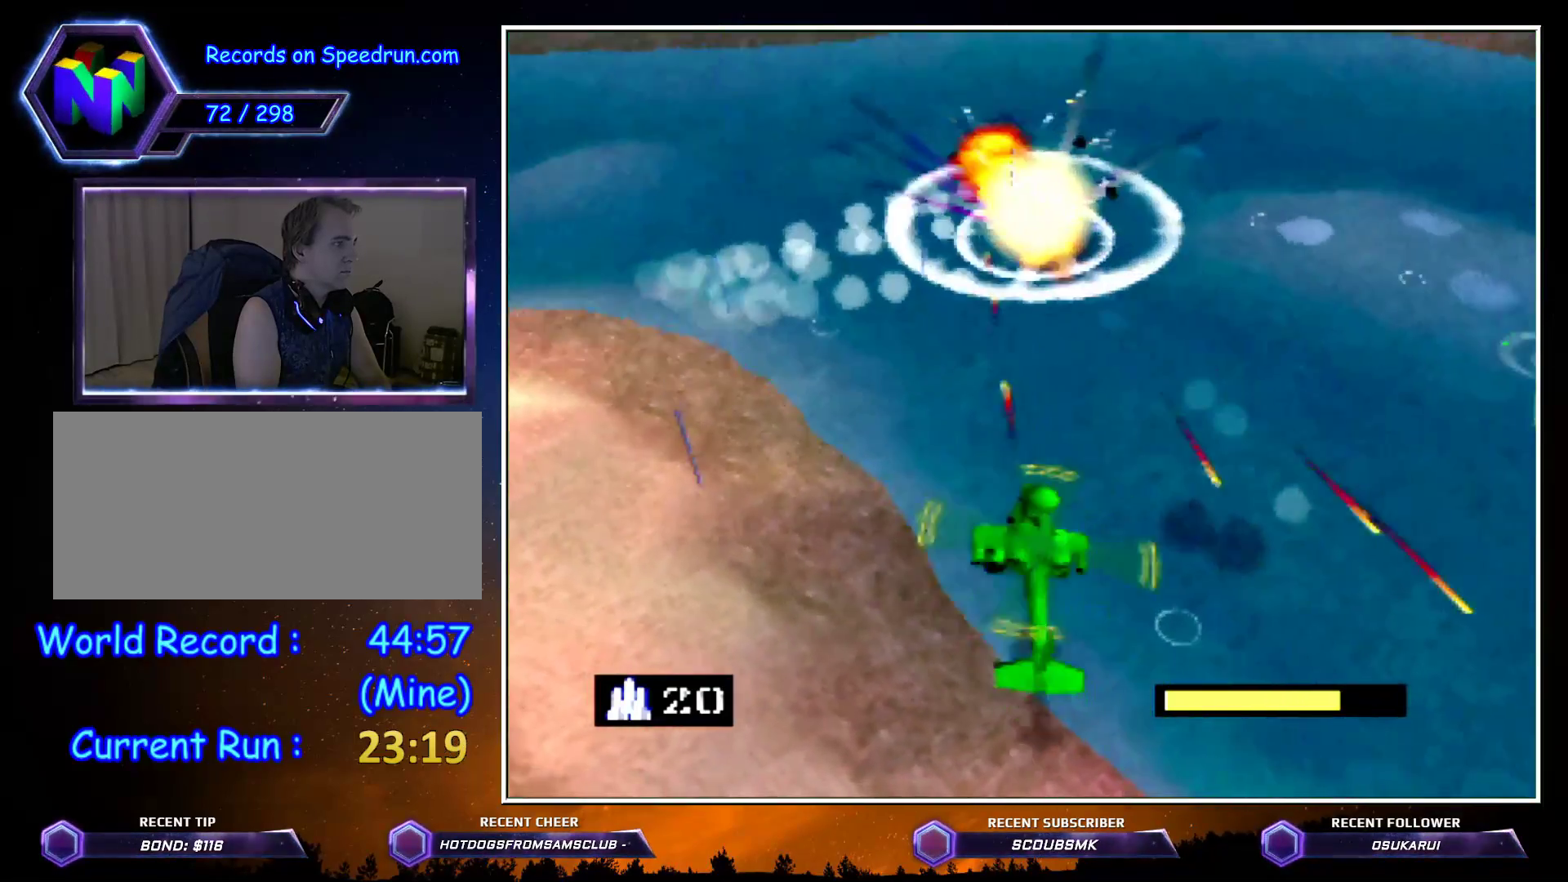
{"dt_ms": 500, "buttons": ["C_RIGHT"], "left_stick": "down-right", "button_events": []}
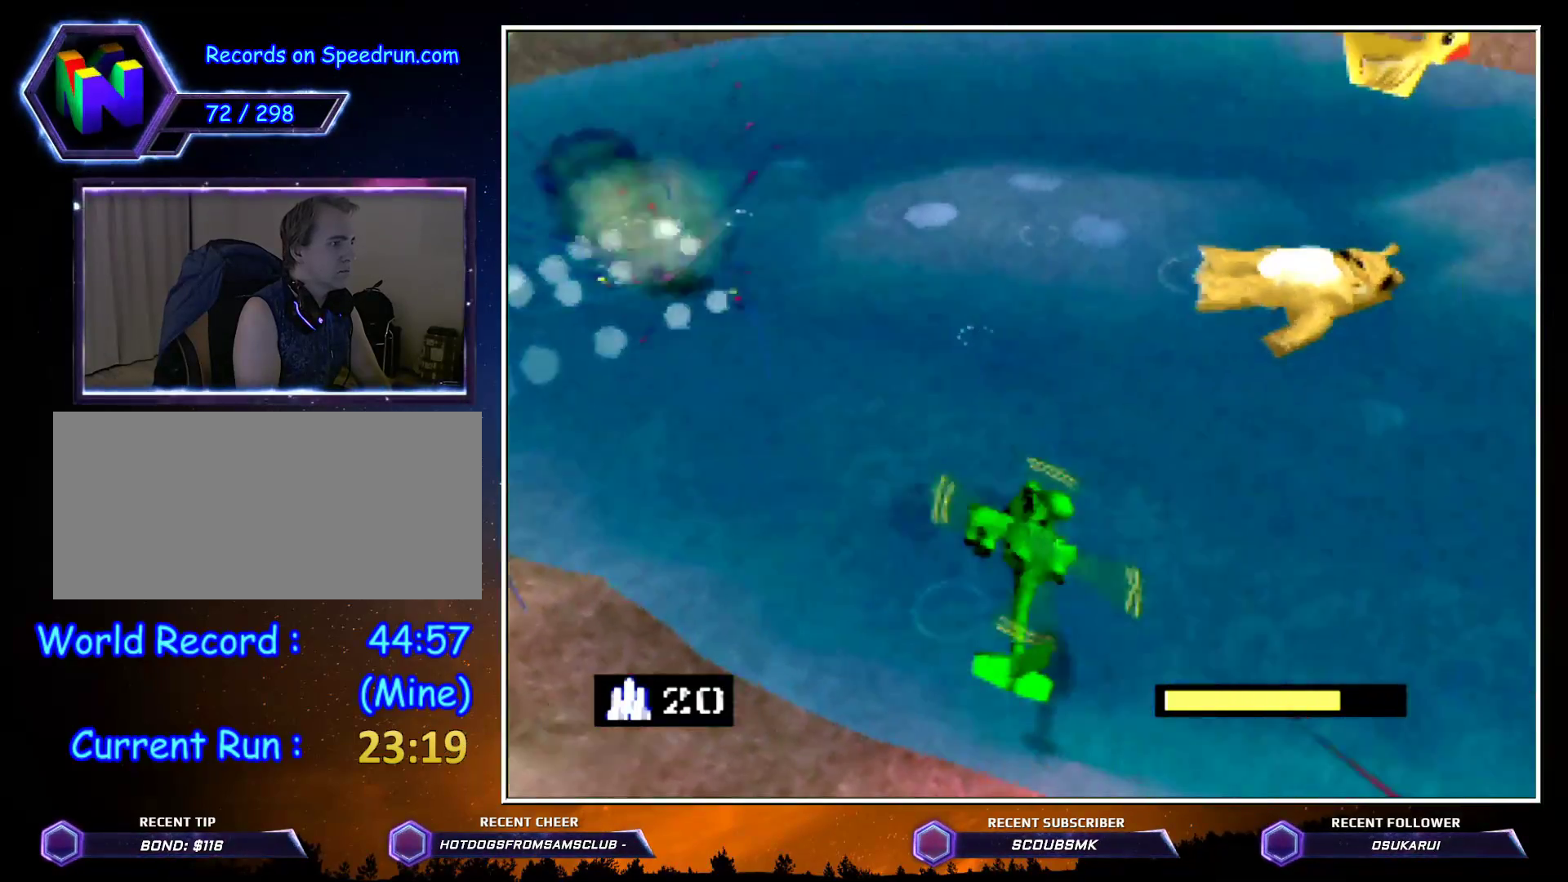
{"dt_ms": 500, "buttons": [], "left_stick": "center", "button_events": [[500, "C_RIGHT", "up"]]}
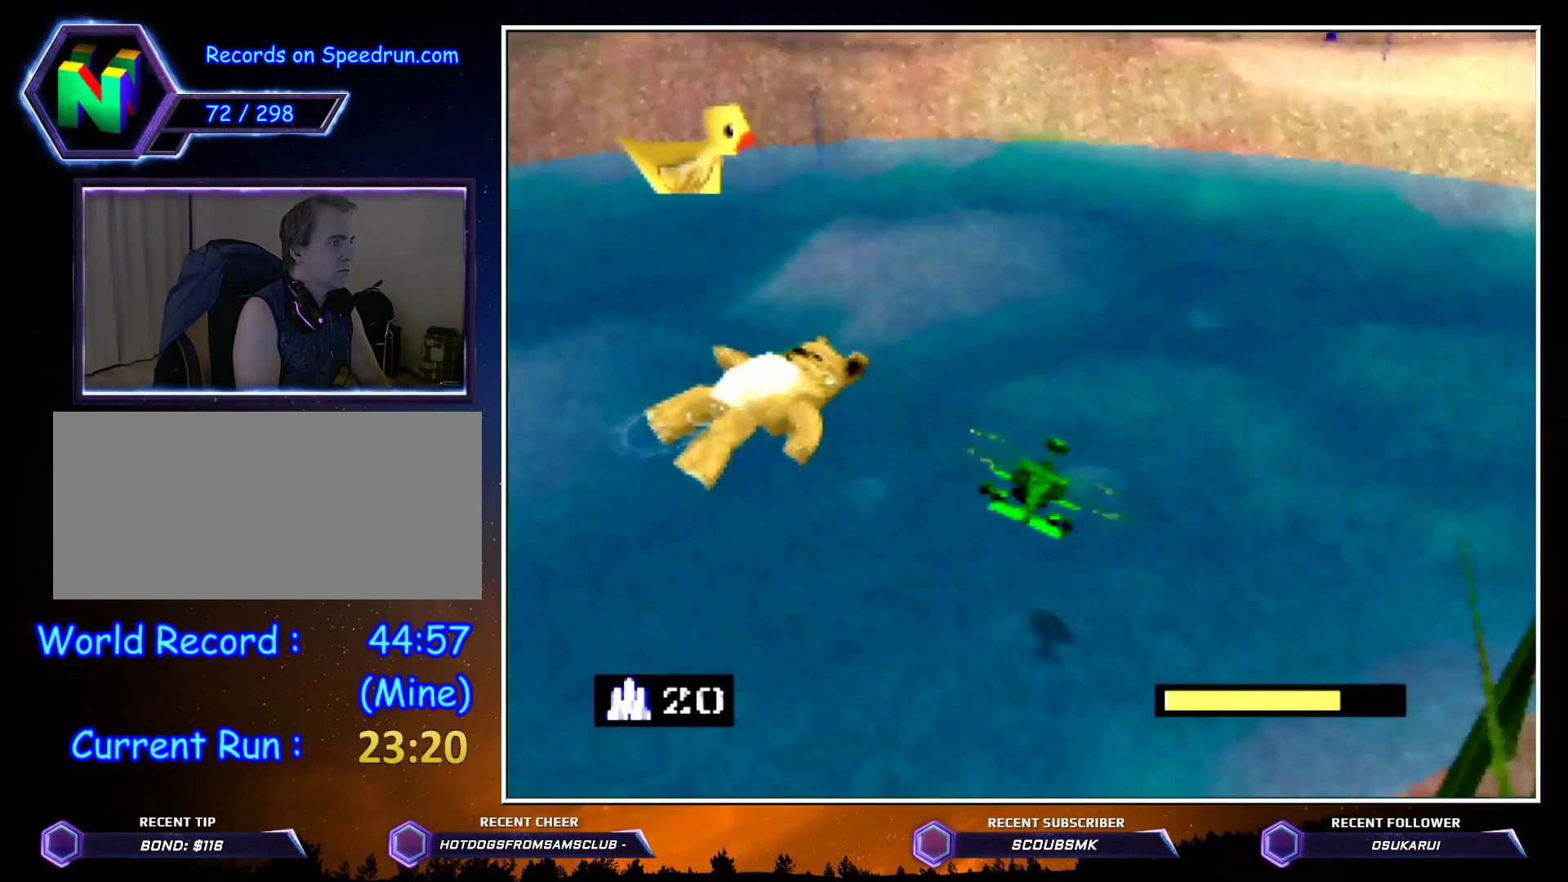
{"dt_ms": 500, "buttons": ["A"], "left_stick": "up-left", "button_events": [[500, "A", "down"]]}
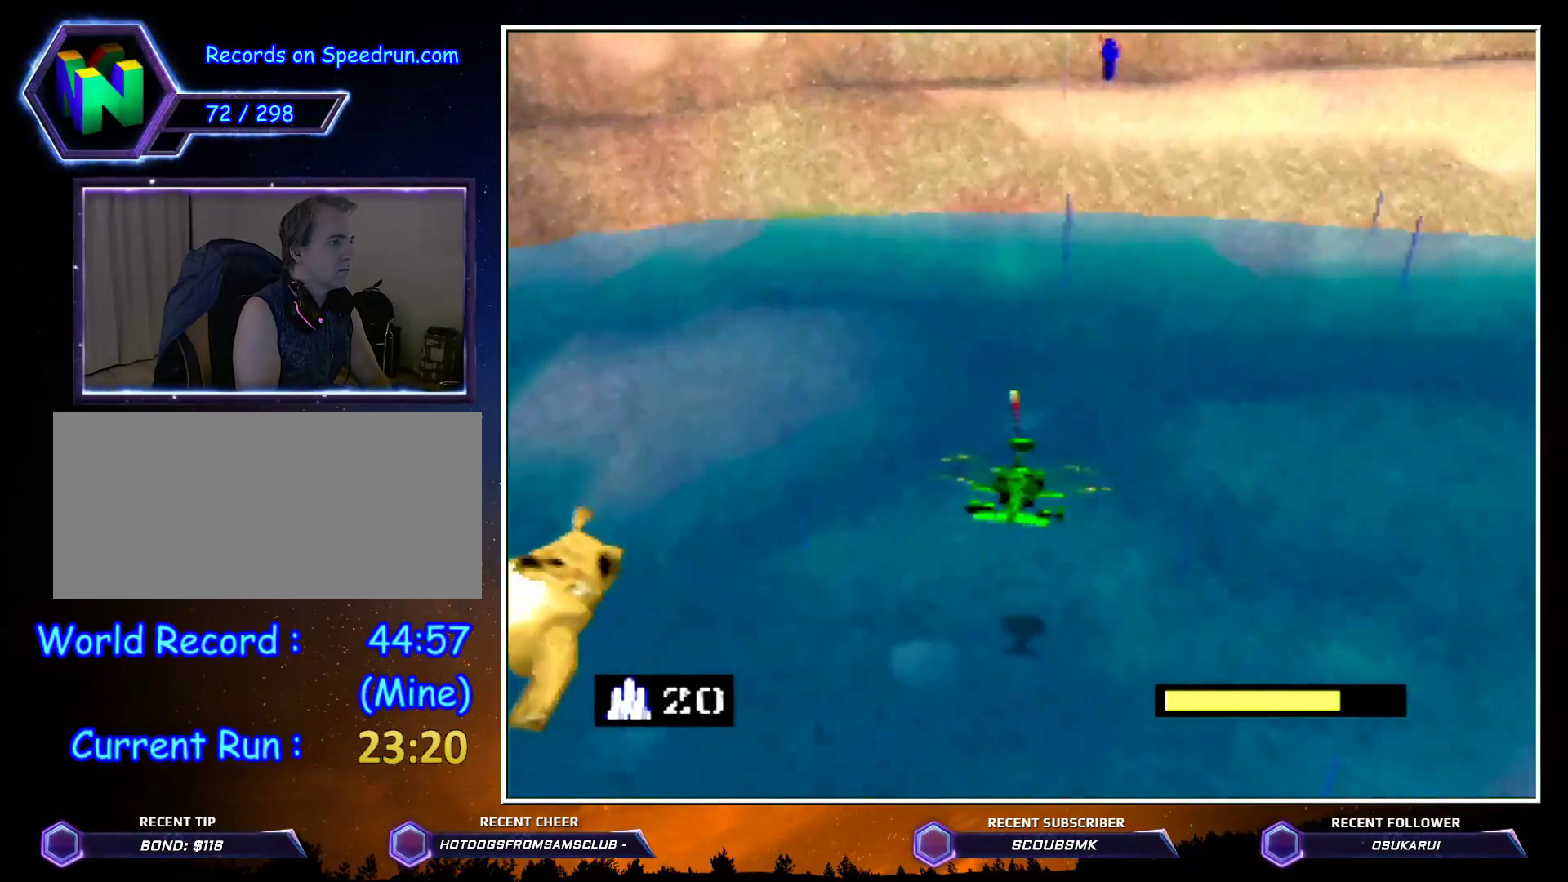
{"dt_ms": 500, "buttons": ["C_LEFT"], "left_stick": "down-right", "button_events": [[100, "A", "up"], [150, "A", "down"], [250, "A", "up"], [433, "C_LEFT", "down"]]}
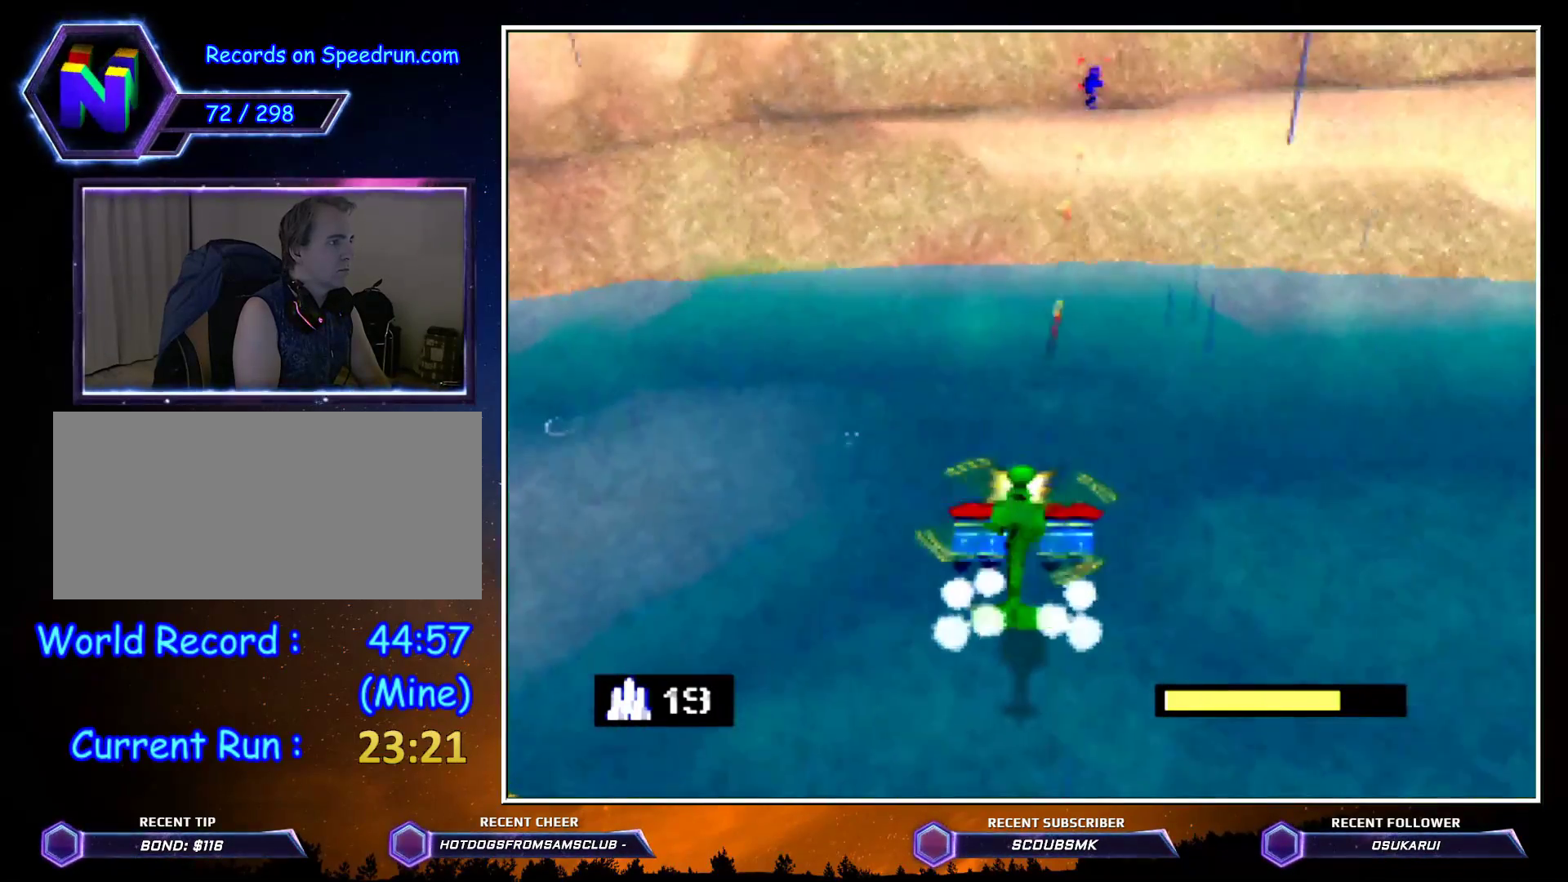
{"dt_ms": 500, "buttons": ["C_LEFT"], "left_stick": "right", "button_events": []}
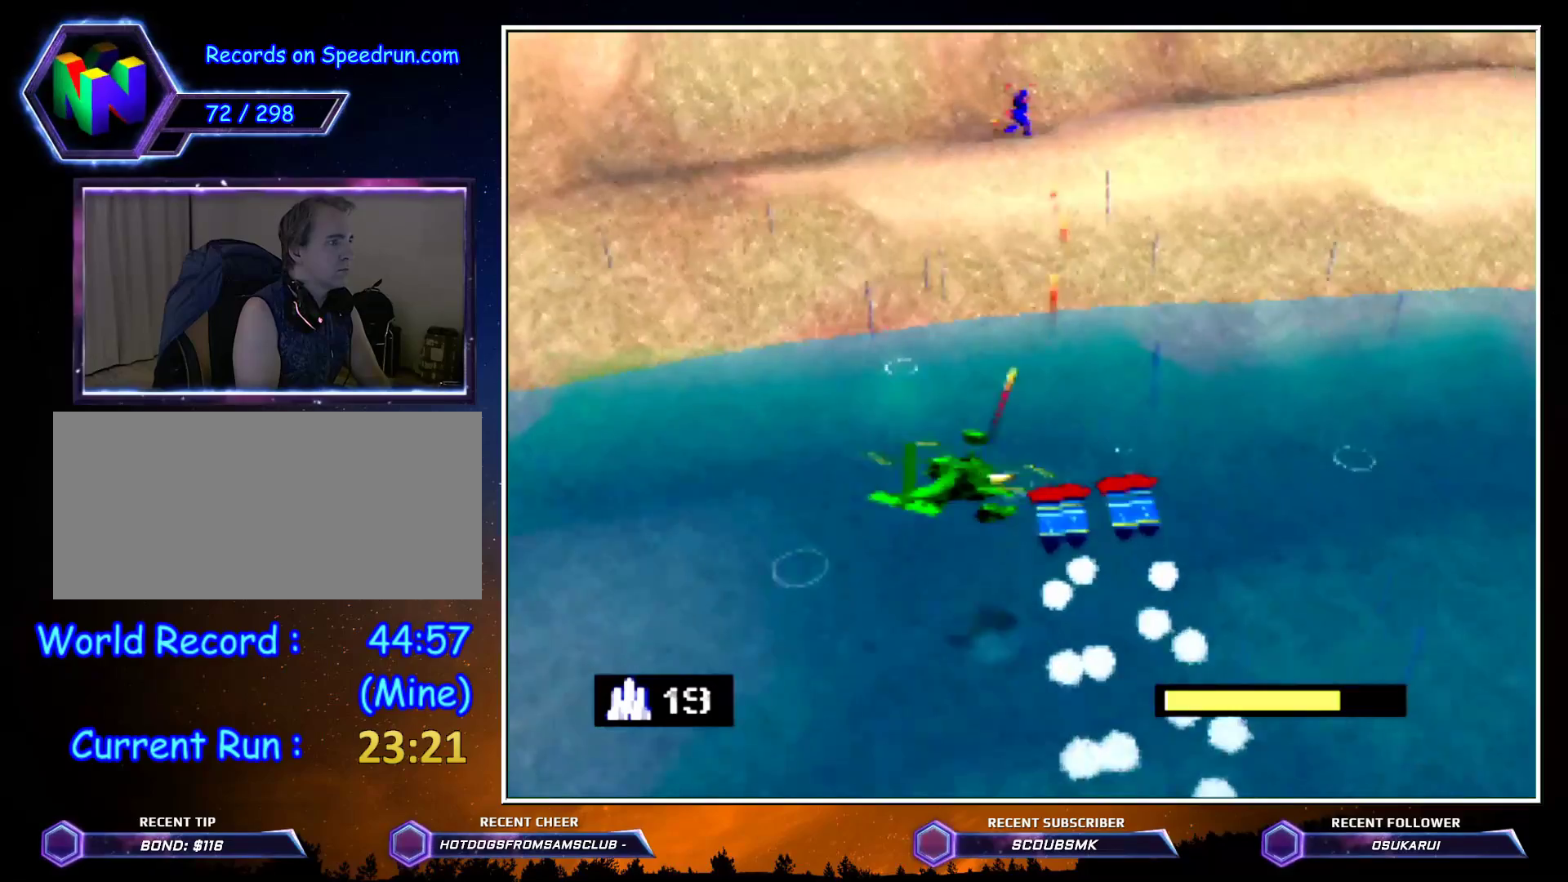
{"dt_ms": 500, "buttons": [], "left_stick": "center", "button_events": [[283, "C_LEFT", "up"]]}
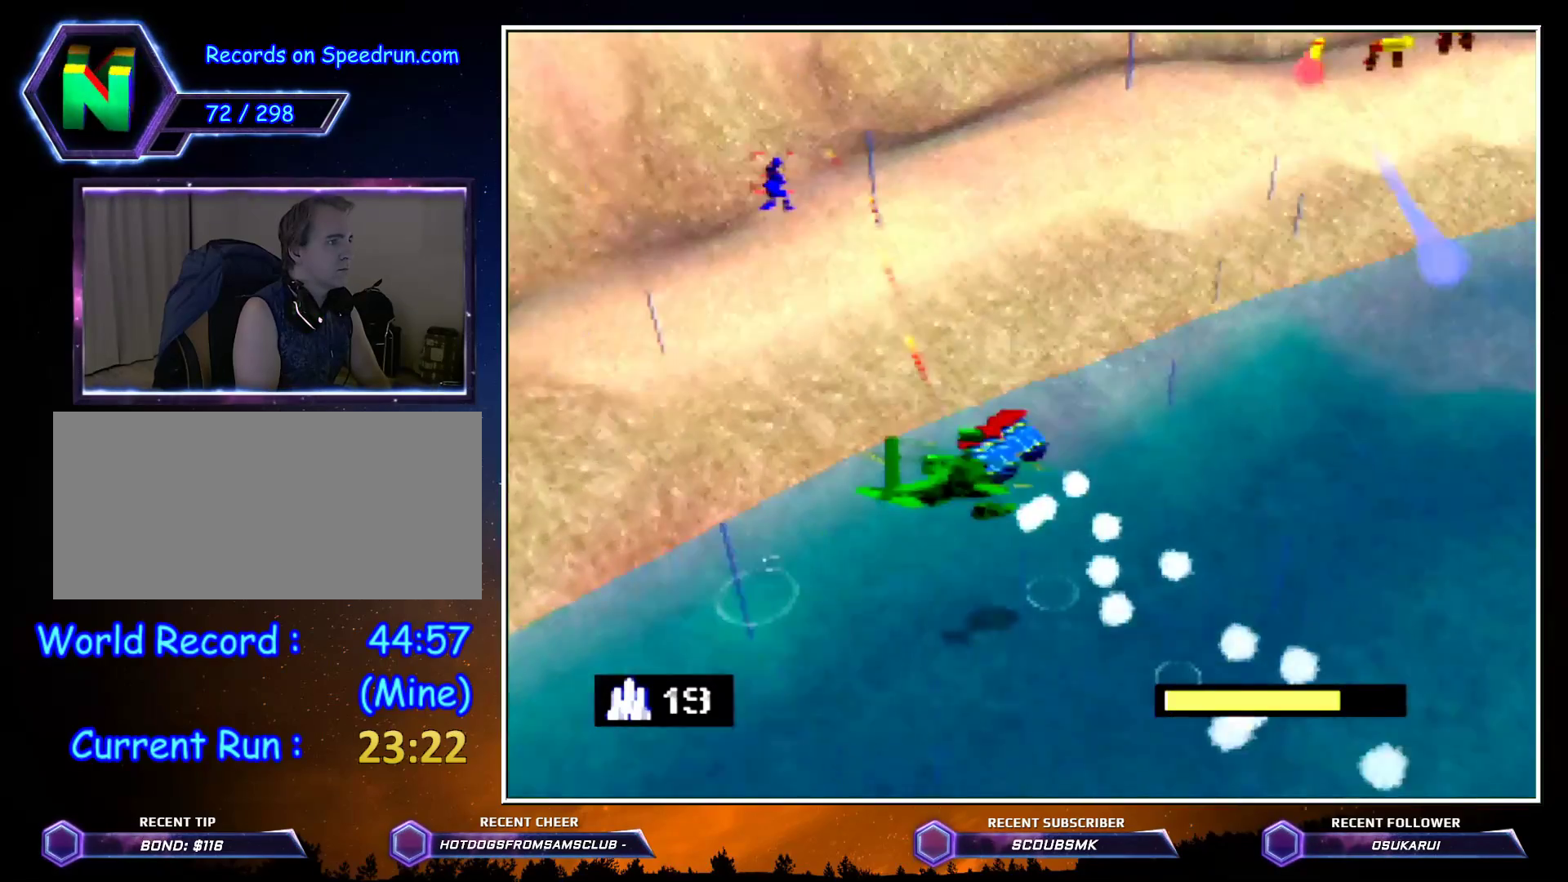
{"dt_ms": 500, "buttons": [], "left_stick": "down", "button_events": [[33, "A", "down"], [150, "A", "up"], [217, "A", "down"], [367, "A", "up"]]}
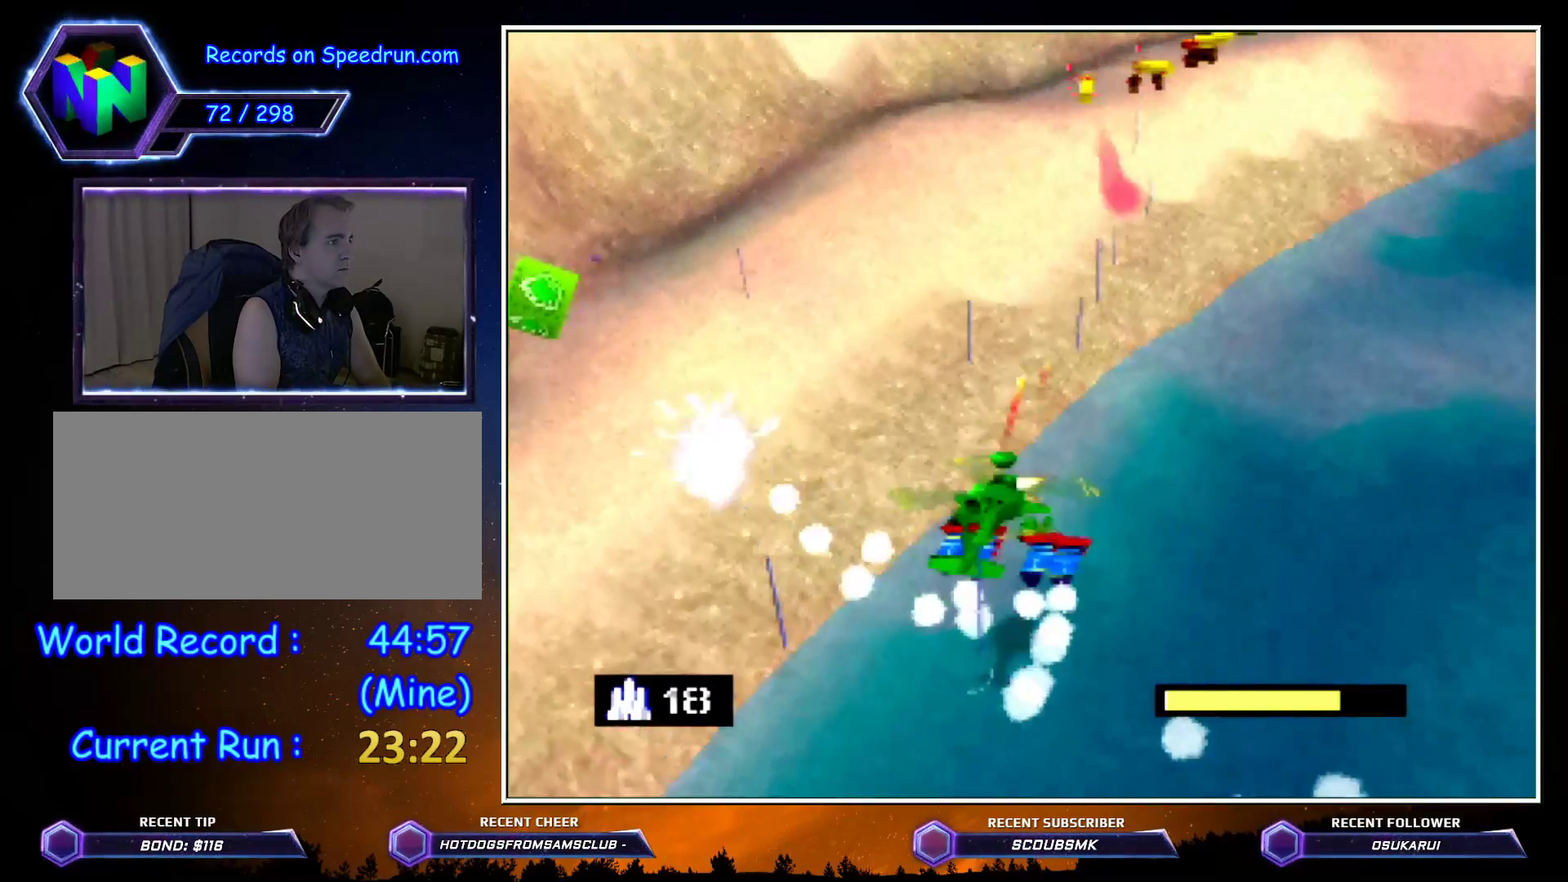
{"dt_ms": 500, "buttons": ["C_LEFT"], "left_stick": "down", "button_events": [[33, "C_LEFT", "down"]]}
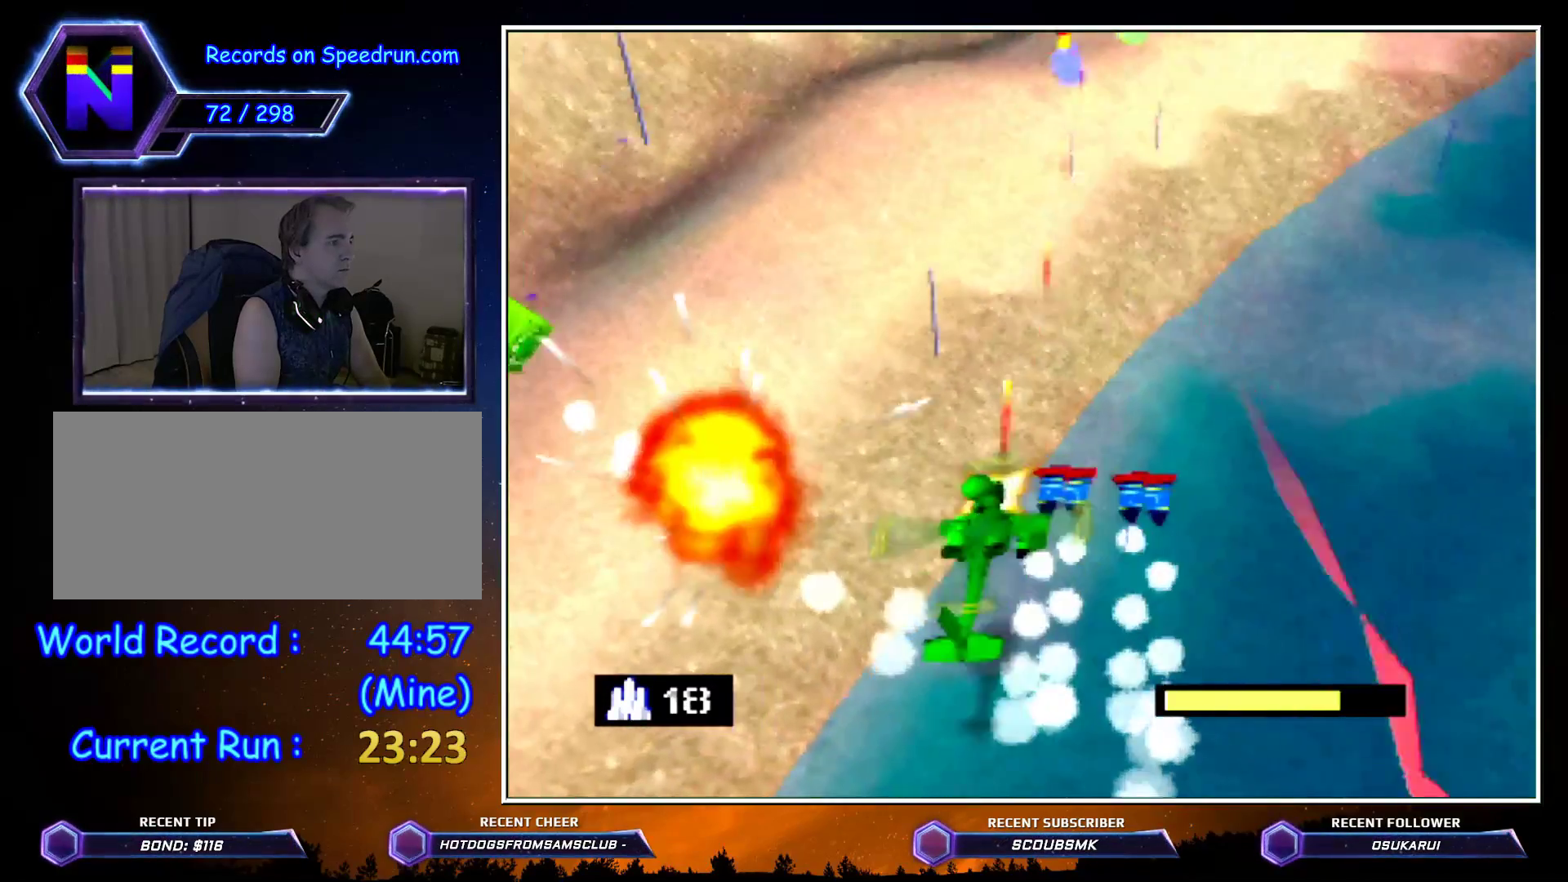
{"dt_ms": 500, "buttons": ["A"], "left_stick": "down", "button_events": [[350, "C_LEFT", "up"], [433, "A", "down"]]}
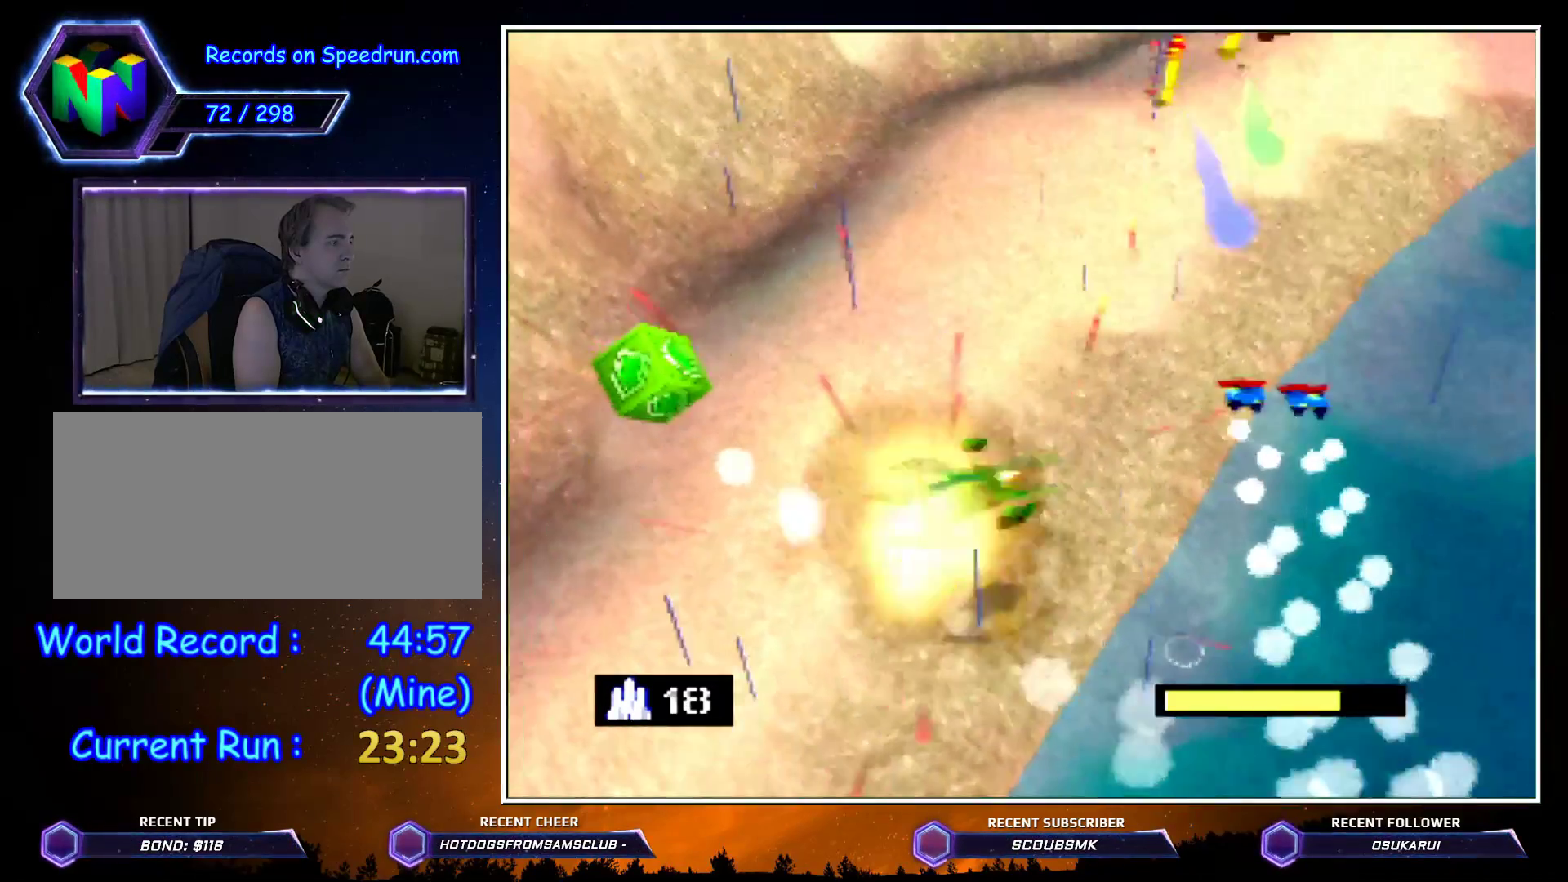
{"dt_ms": 500, "buttons": [], "left_stick": "down", "button_events": [[67, "A", "up"], [117, "A", "down"], [217, "A", "up"], [317, "A", "down"], [433, "A", "up"]]}
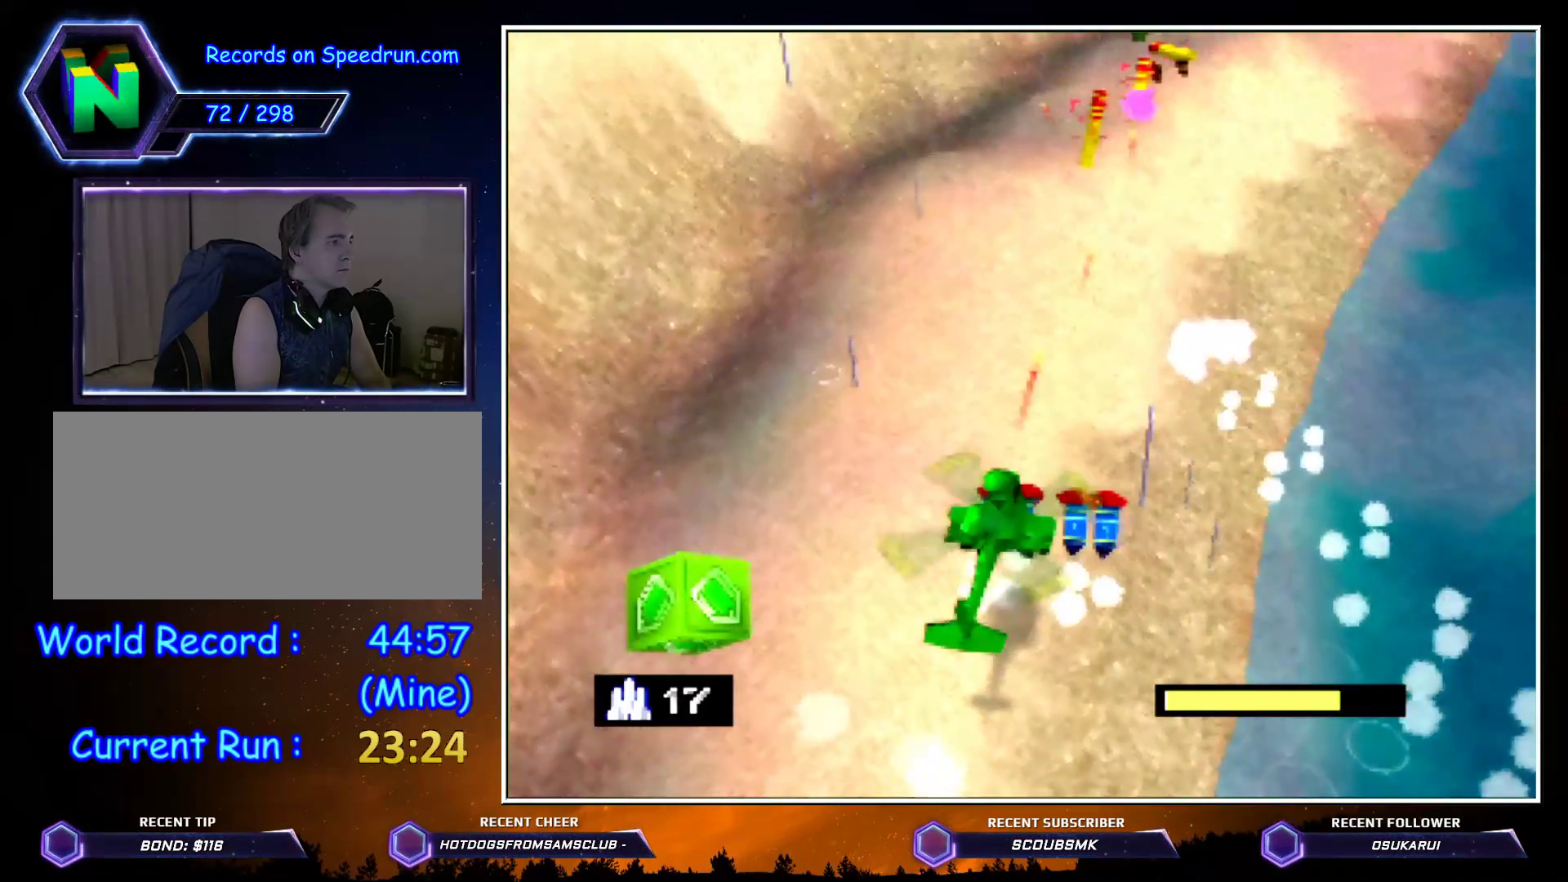
{"dt_ms": 500, "buttons": ["C_LEFT"], "left_stick": "center", "button_events": [[133, "C_LEFT", "down"]]}
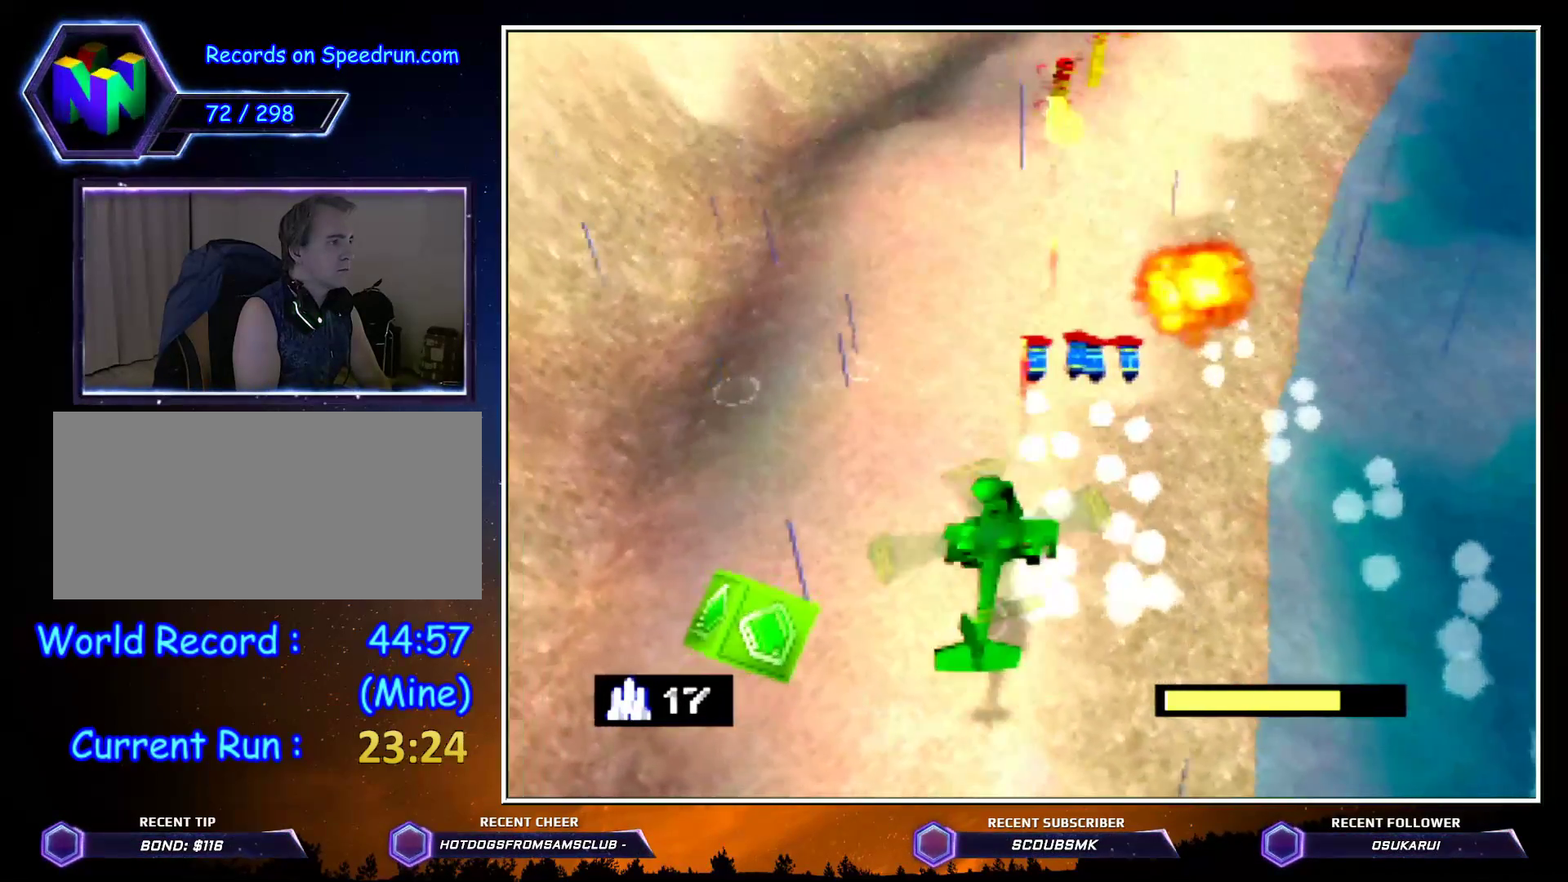
{"dt_ms": 500, "buttons": [], "left_stick": "center", "button_events": [[217, "C_LEFT", "up"]]}
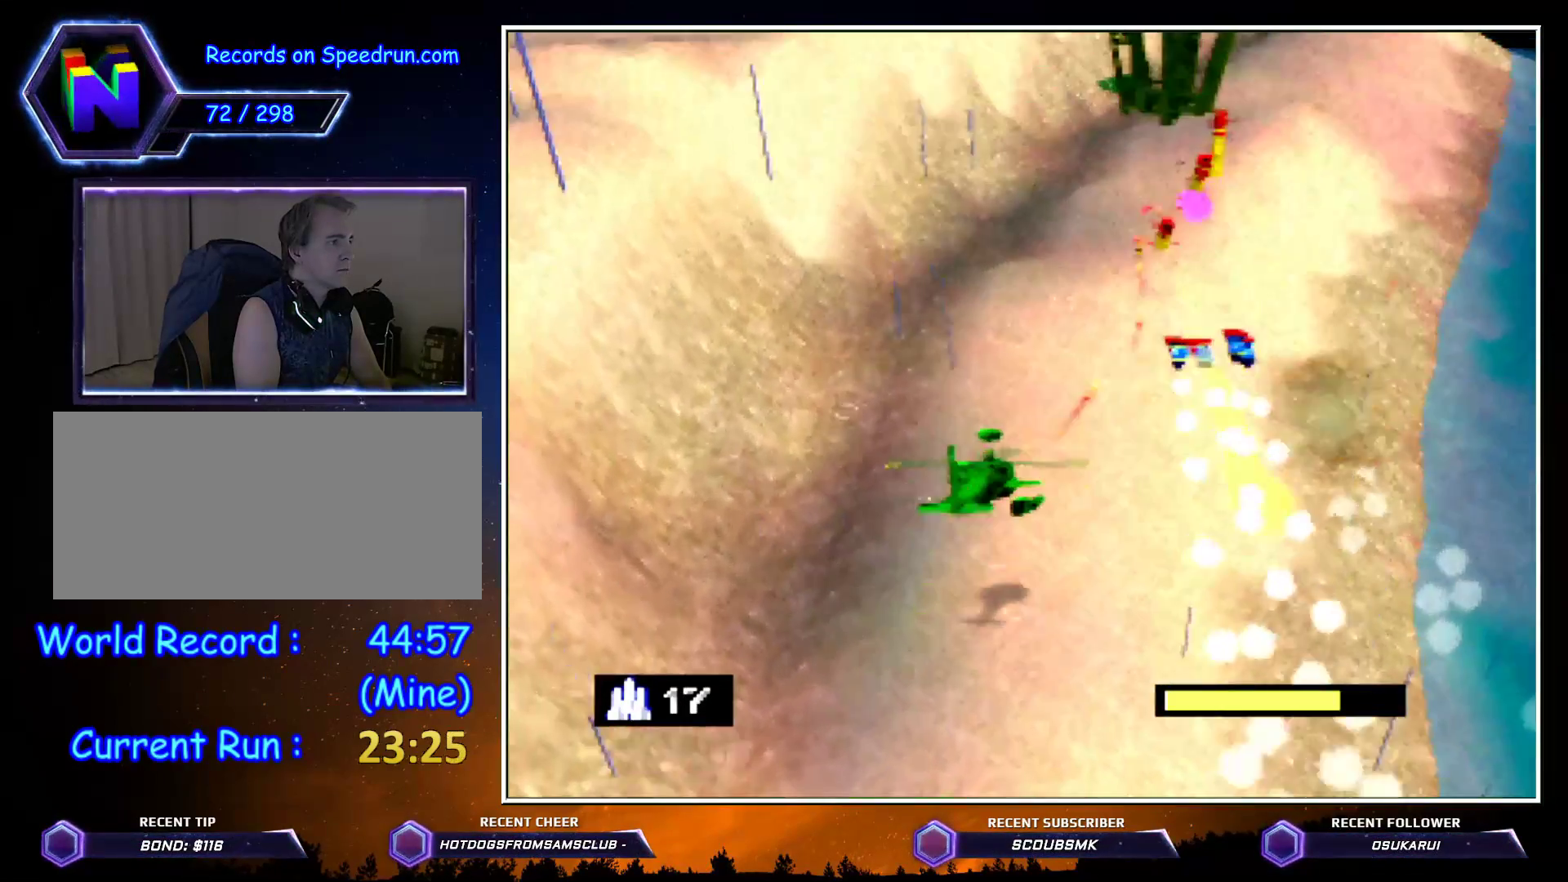
{"dt_ms": 500, "buttons": ["C_LEFT"], "left_stick": "down", "button_events": [[67, "A", "down"], [183, "A", "up"], [350, "C_LEFT", "down"]]}
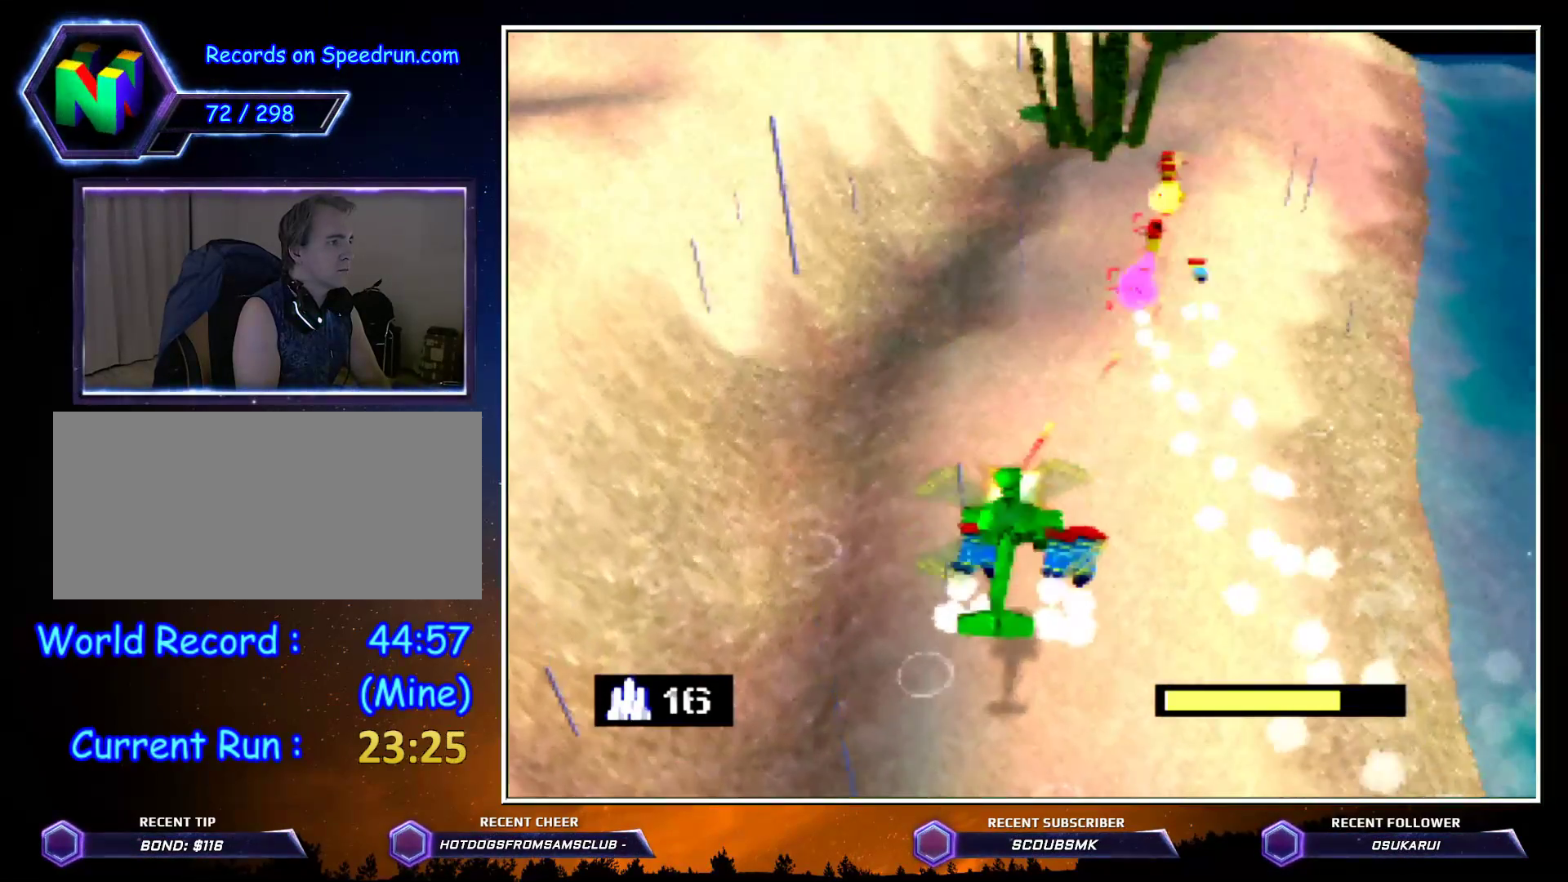
{"dt_ms": 500, "buttons": [], "left_stick": "down-right", "button_events": [[367, "C_LEFT", "up"]]}
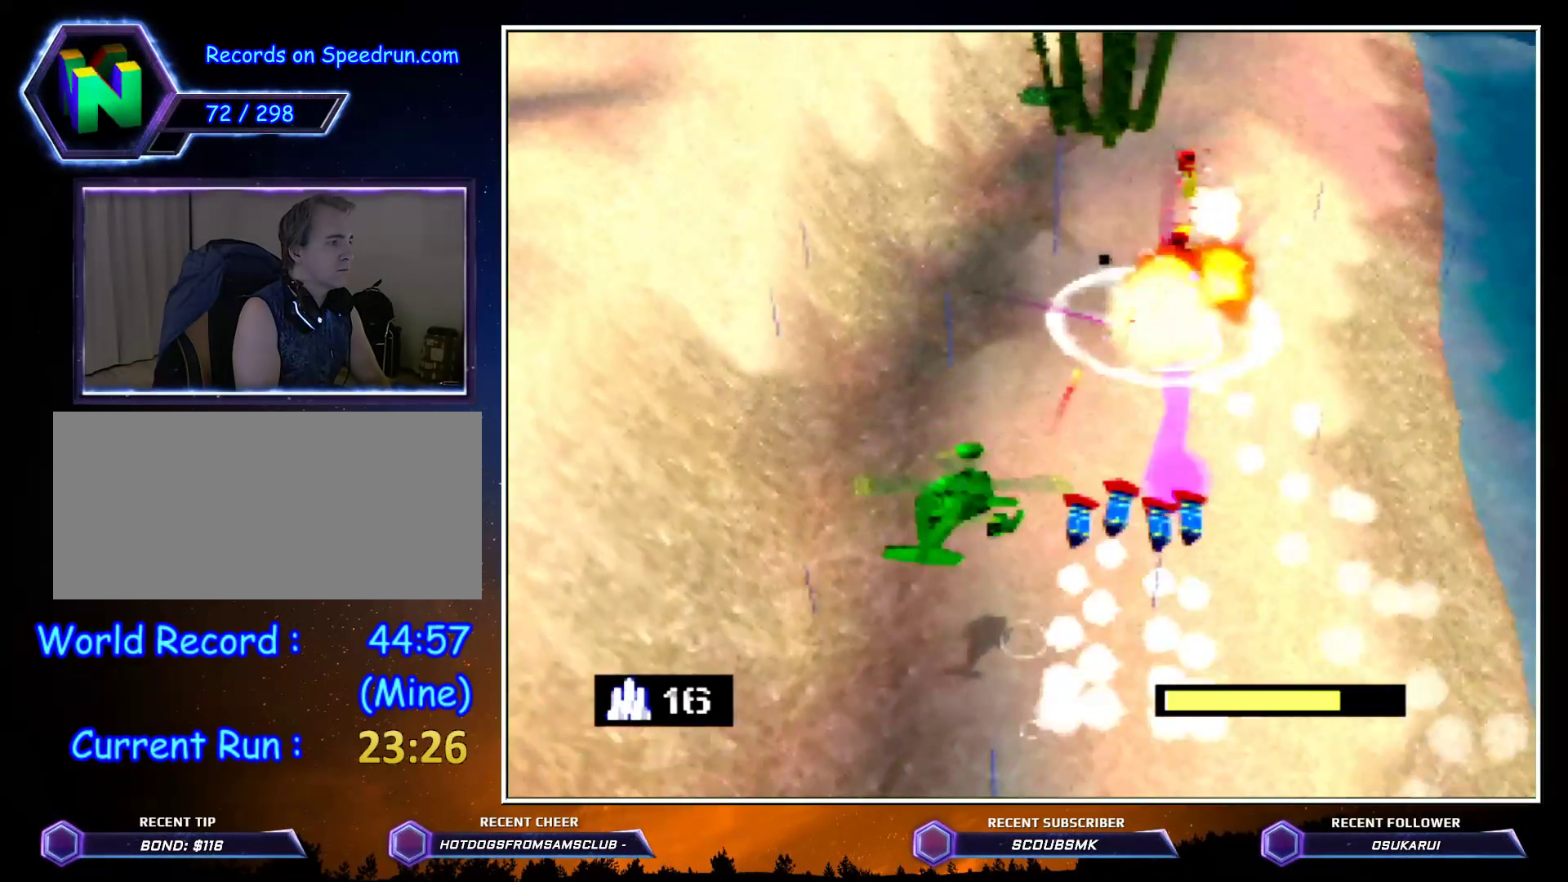
{"dt_ms": 500, "buttons": ["A"], "left_stick": "down", "button_events": [[133, "A", "down"], [283, "A", "up"], [350, "A", "down"], [417, "A", "up"], [467, "A", "down"]]}